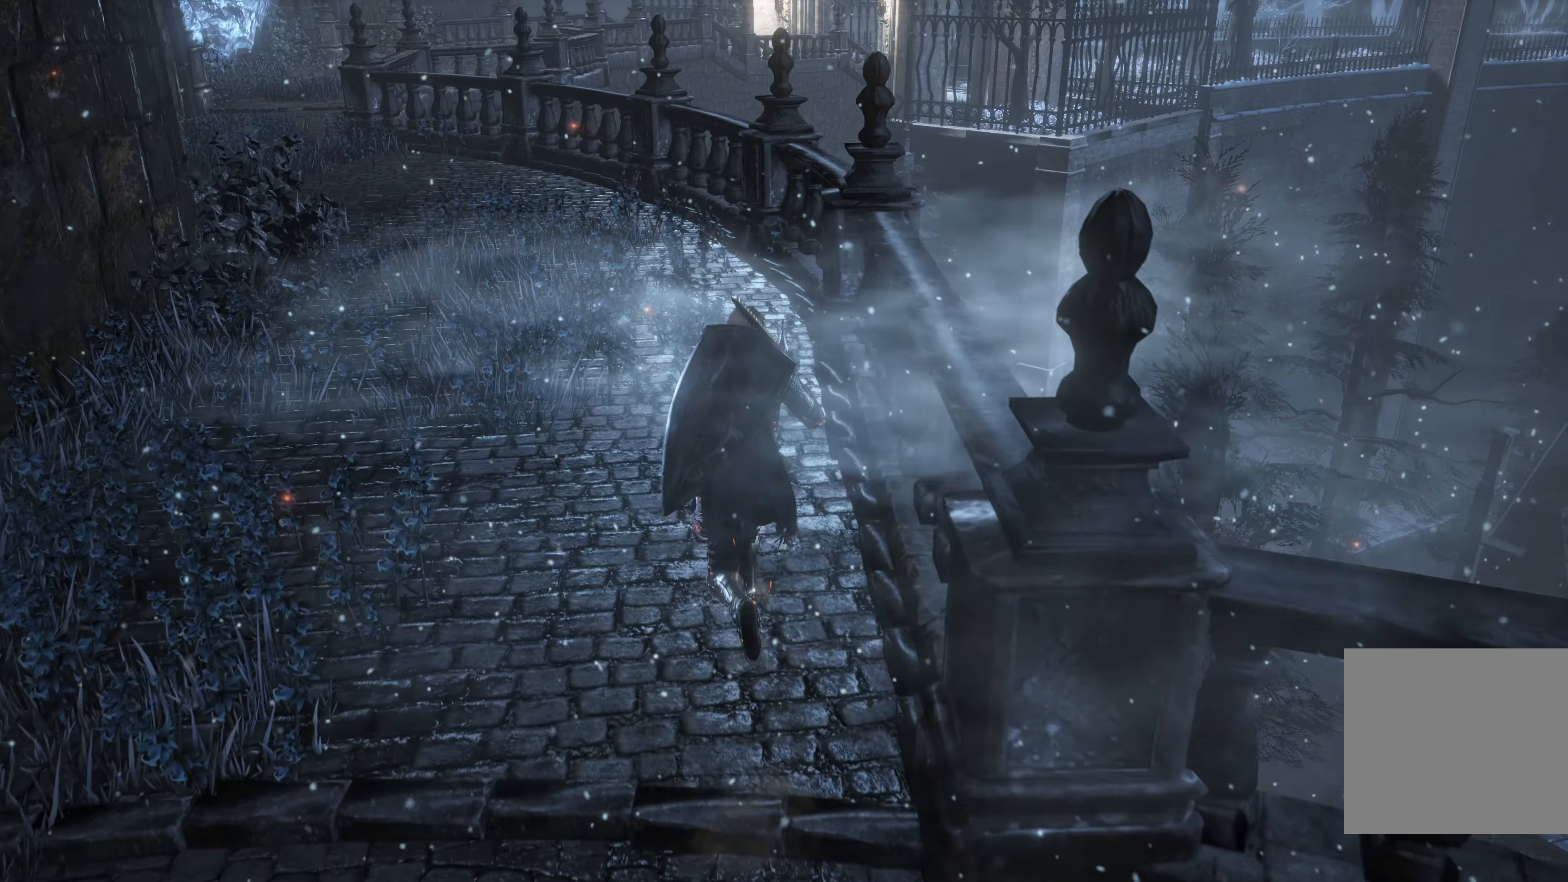
Gameplay with a controller (Xbox layout); each line is a JSON object with the inputs held at the frame after it. "events" lists button and stick changes between this image and that frame as [ms after this image, input, new state], when the widget could be followed in between. Not read: L2.
{"buttons": [], "left_stick": "up", "right_stick": "center", "events": []}
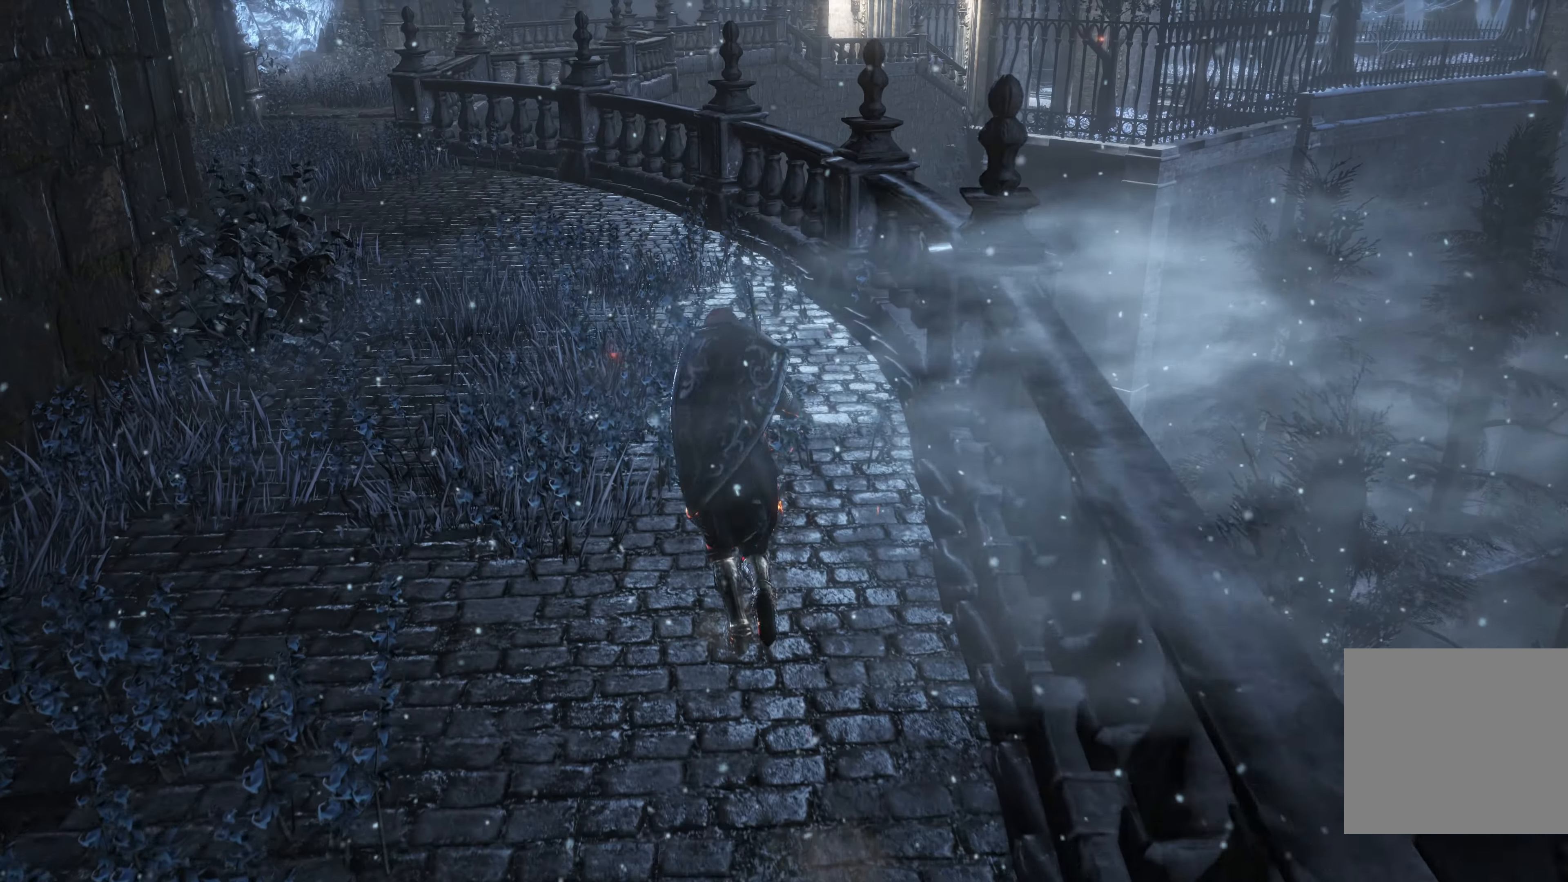
{"buttons": [], "left_stick": "up", "right_stick": "center", "events": []}
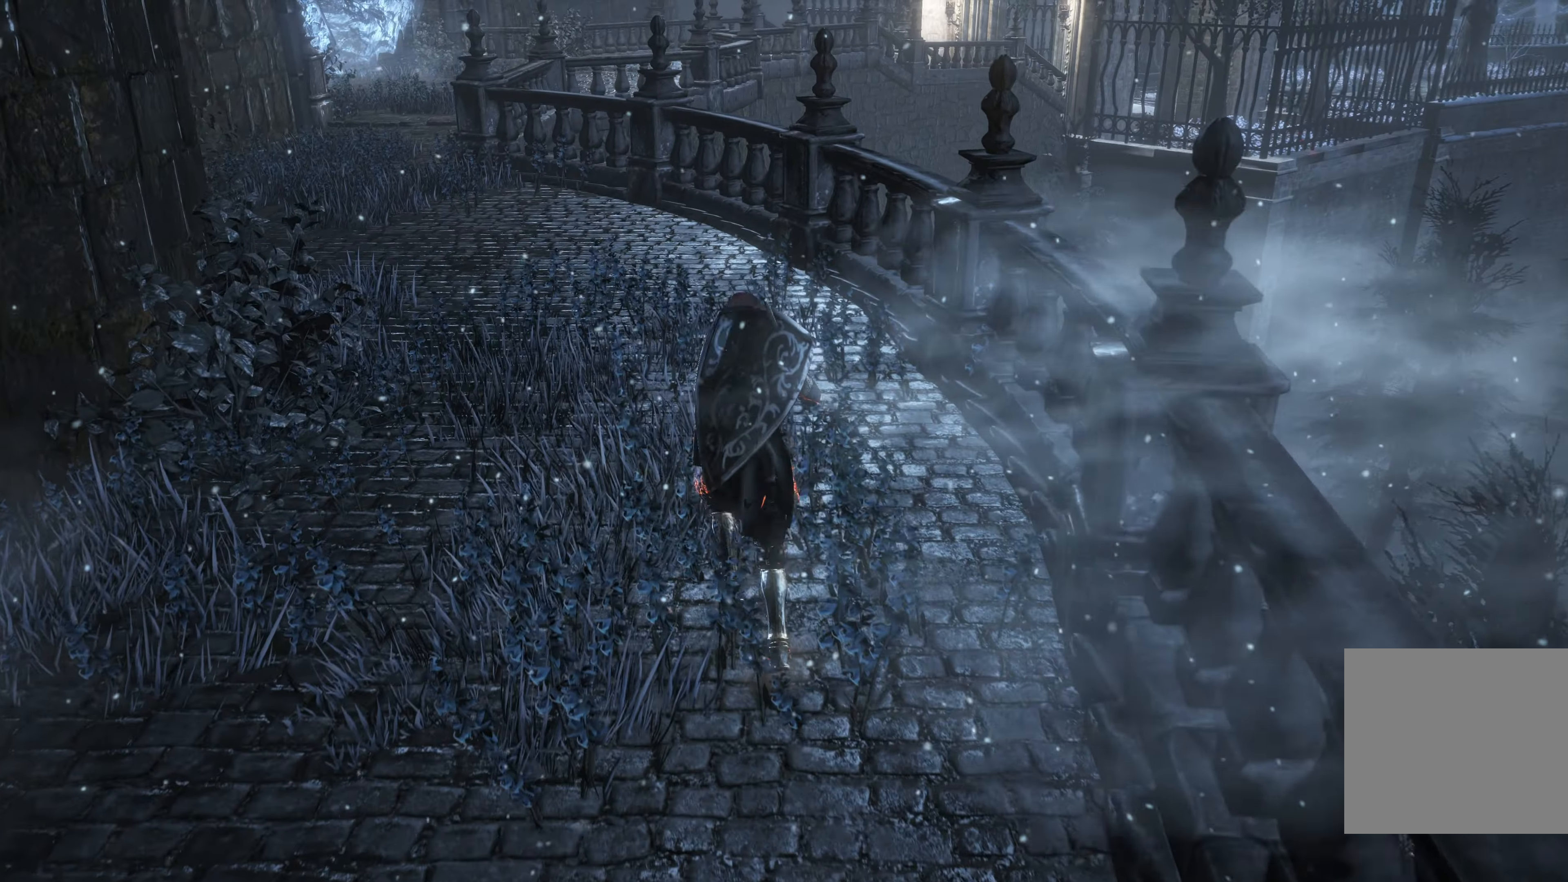
{"buttons": [], "left_stick": "up", "right_stick": "right", "events": [[400, "right_stick", "right"]]}
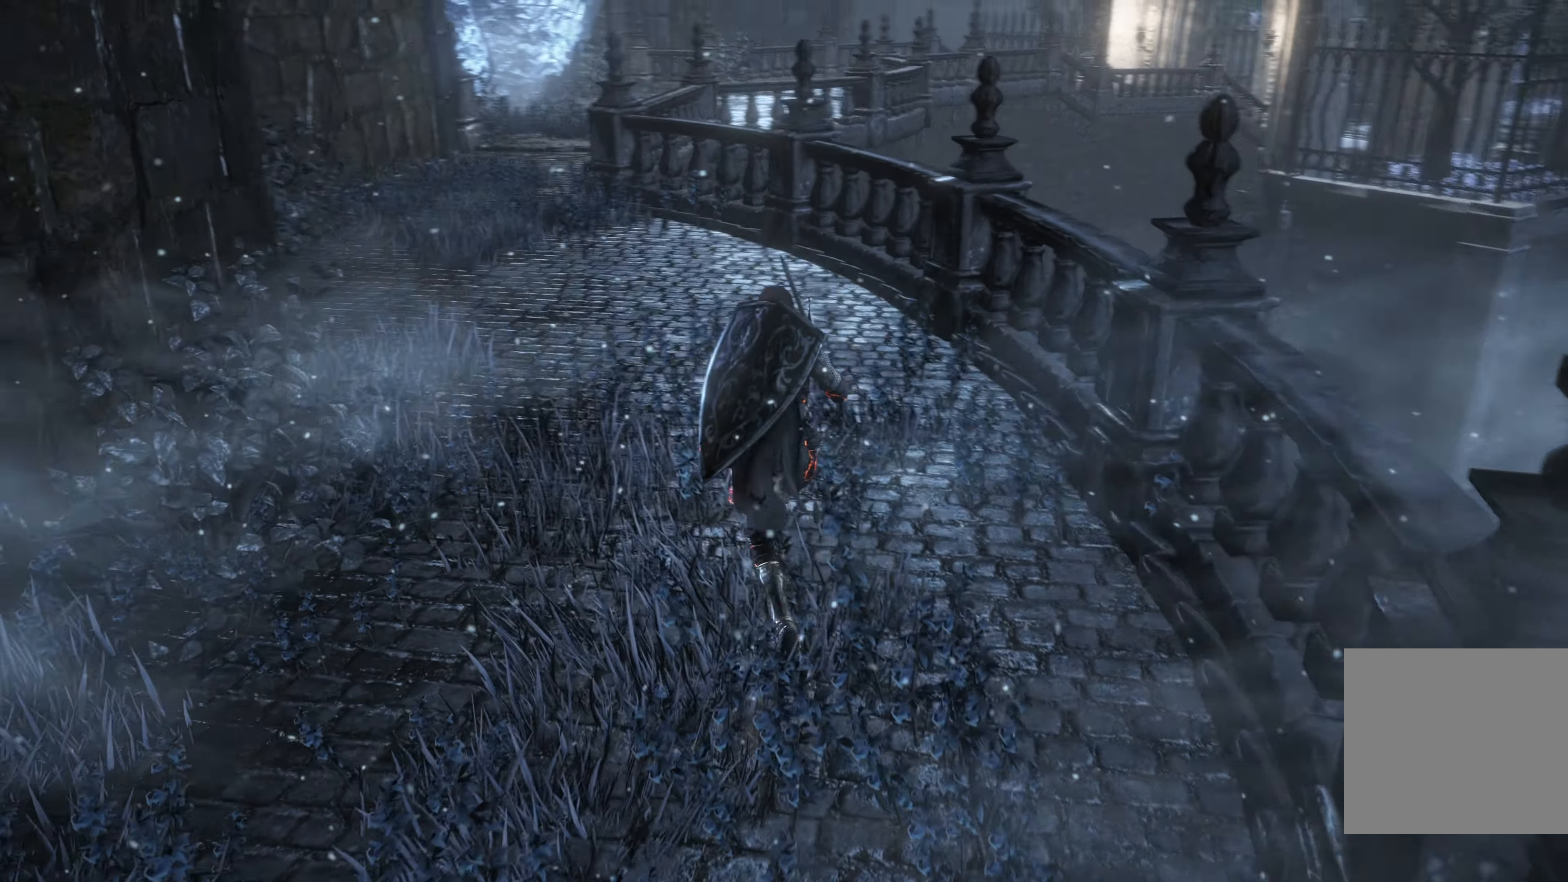
{"buttons": [], "left_stick": "up", "right_stick": "center", "events": [[167, "right_stick", "center"]]}
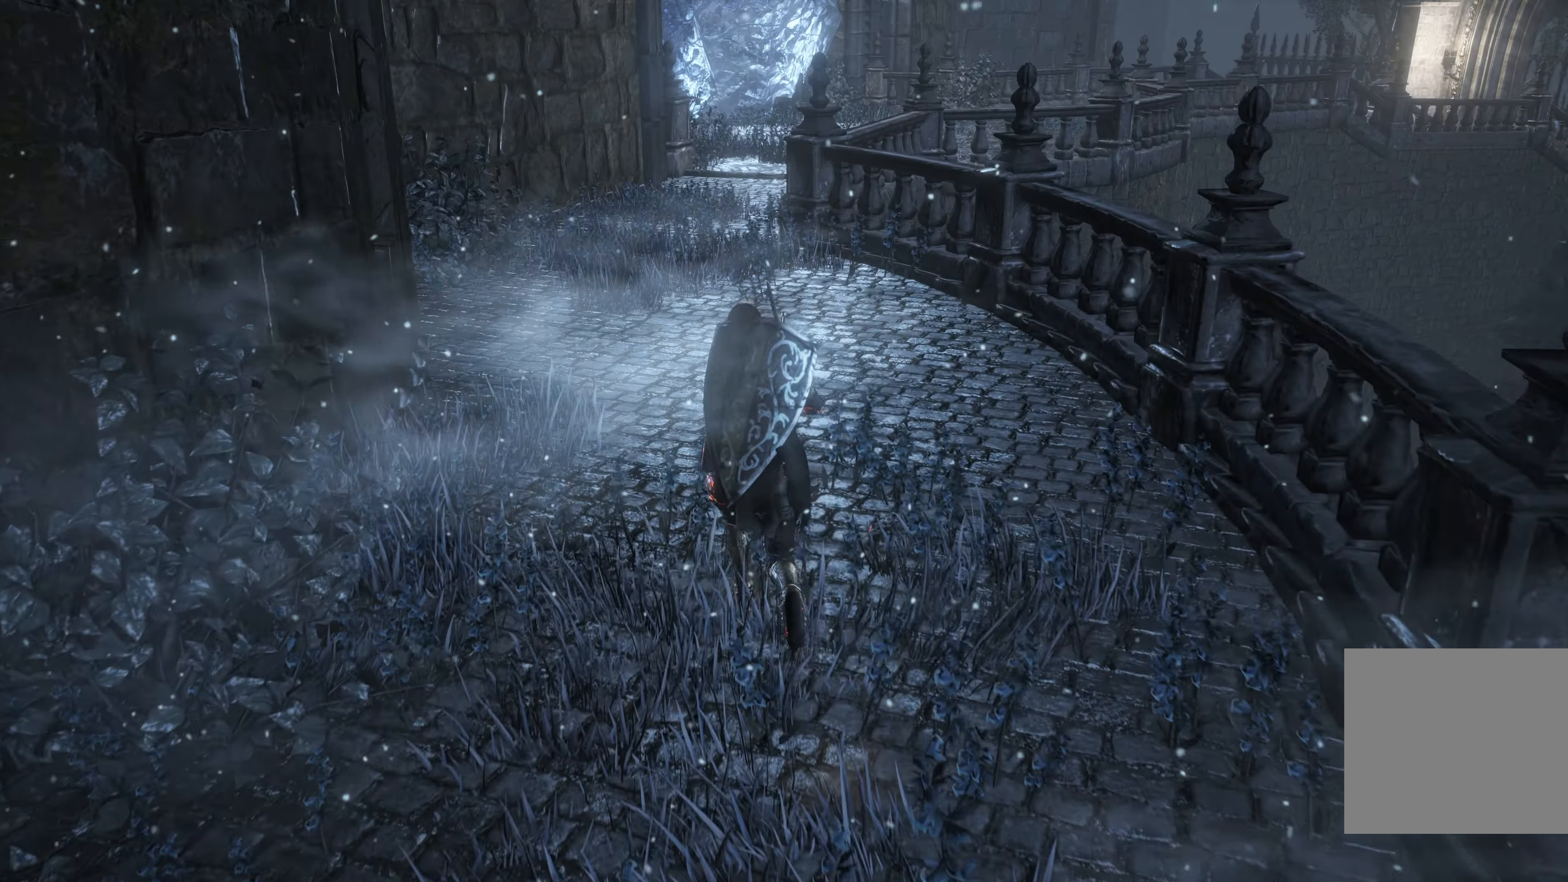
{"buttons": [], "left_stick": "up", "right_stick": "center", "events": []}
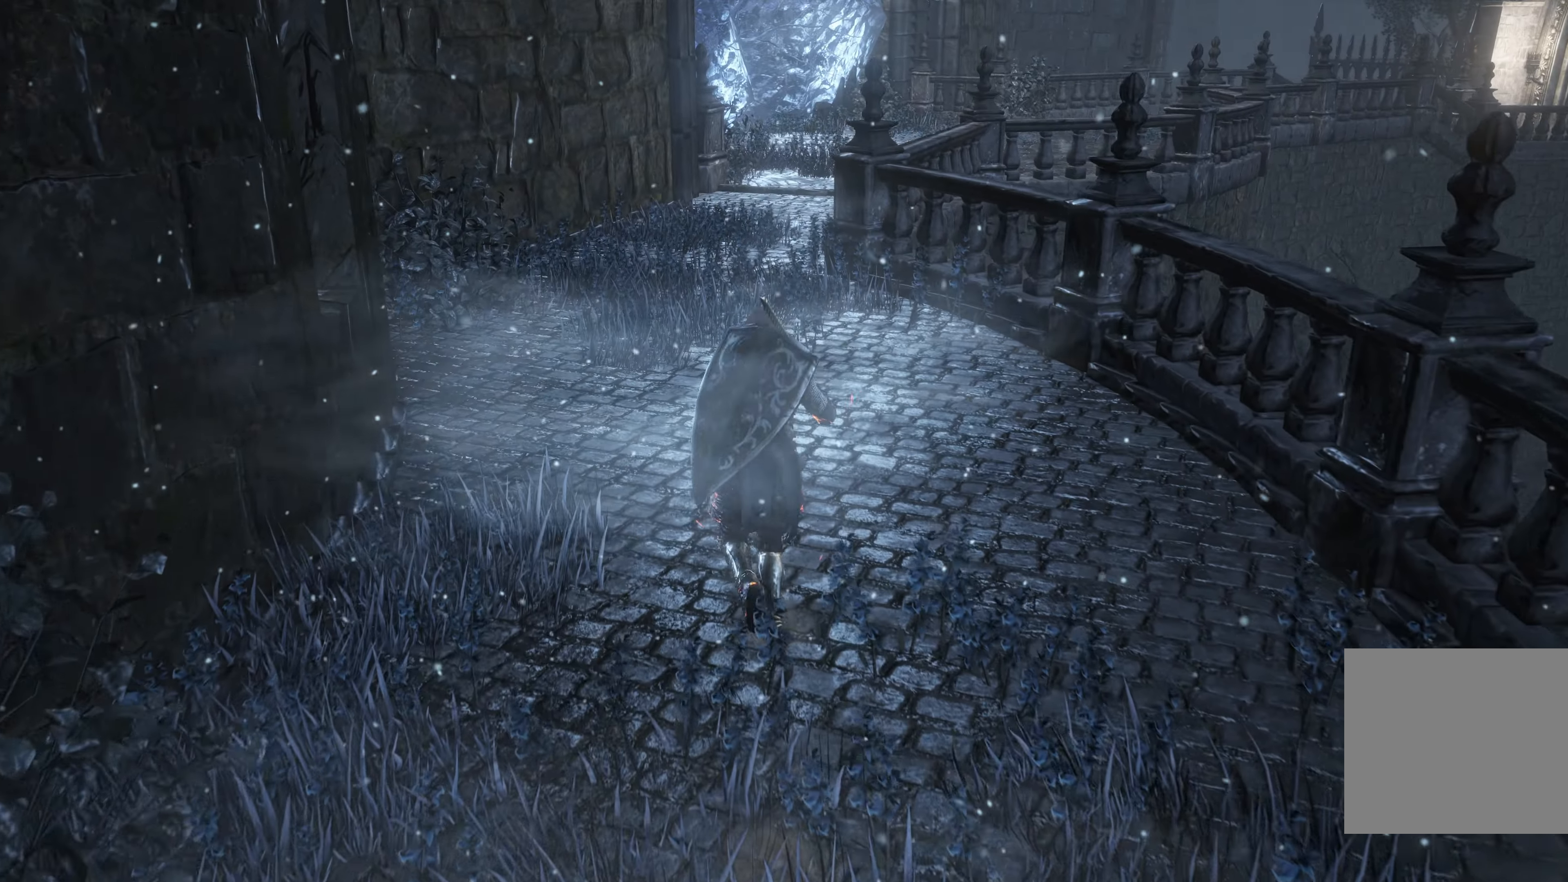
{"buttons": ["B"], "left_stick": "up", "right_stick": "center", "events": [[217, "B", "down"]]}
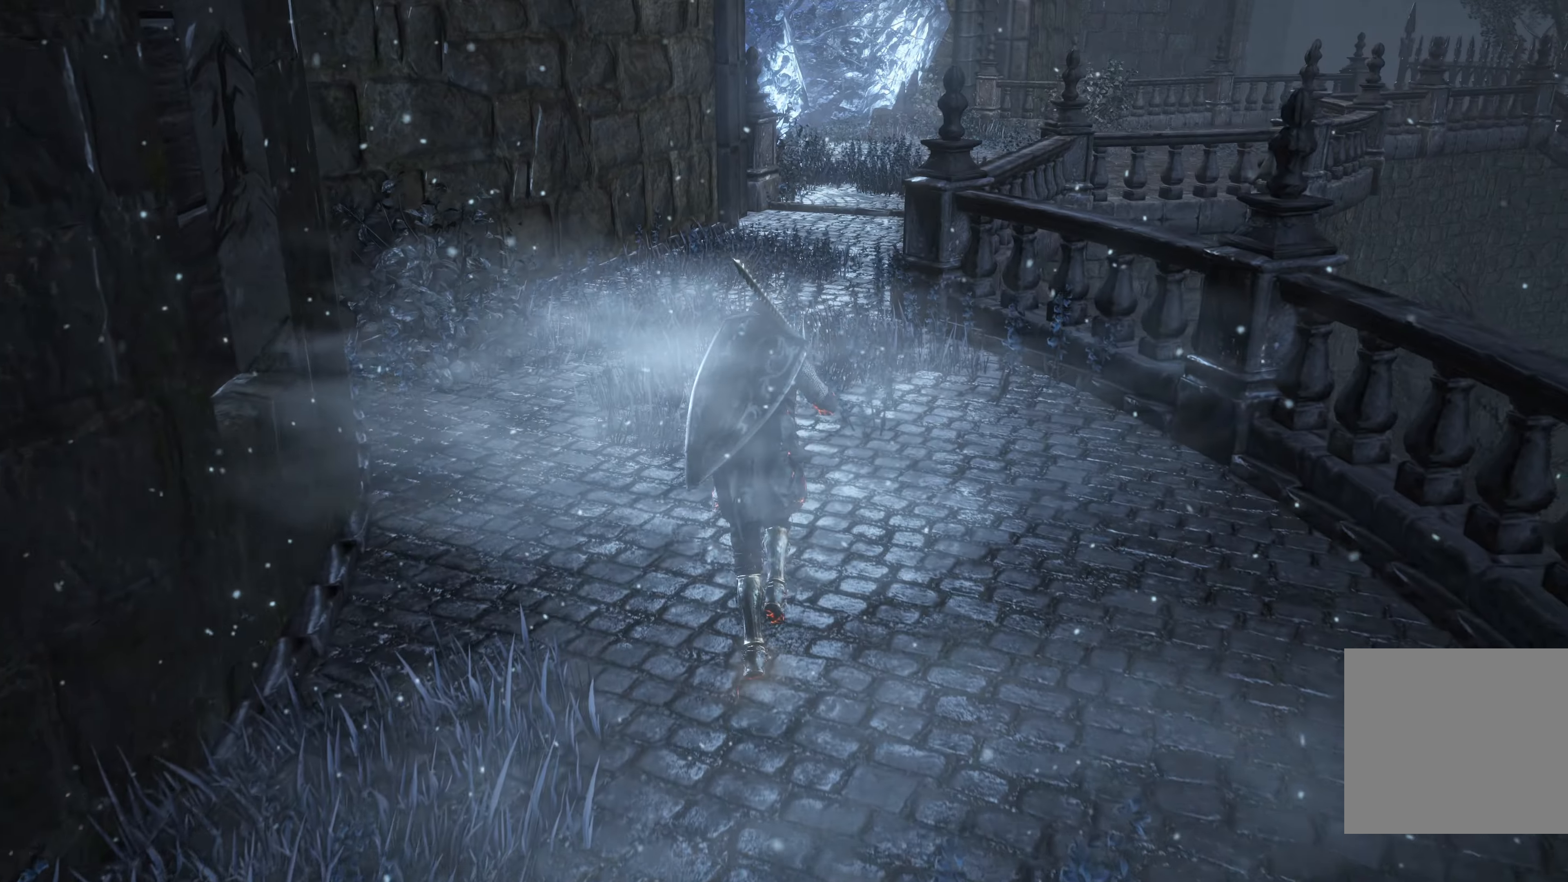
{"buttons": ["B"], "left_stick": "up", "right_stick": "center", "events": []}
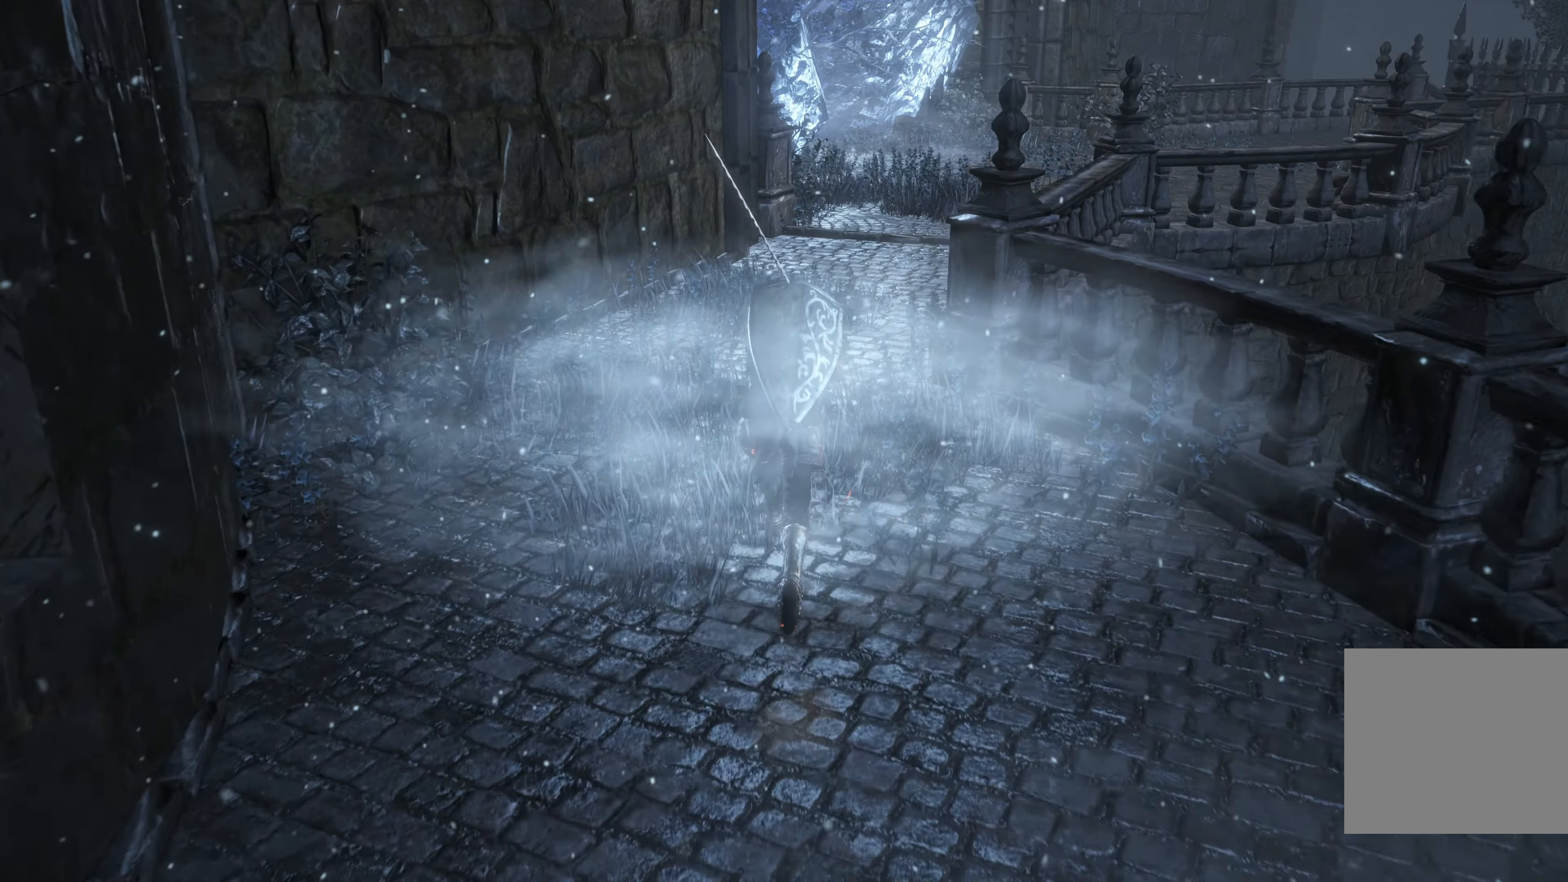
{"buttons": ["B"], "left_stick": "up", "right_stick": "center", "events": []}
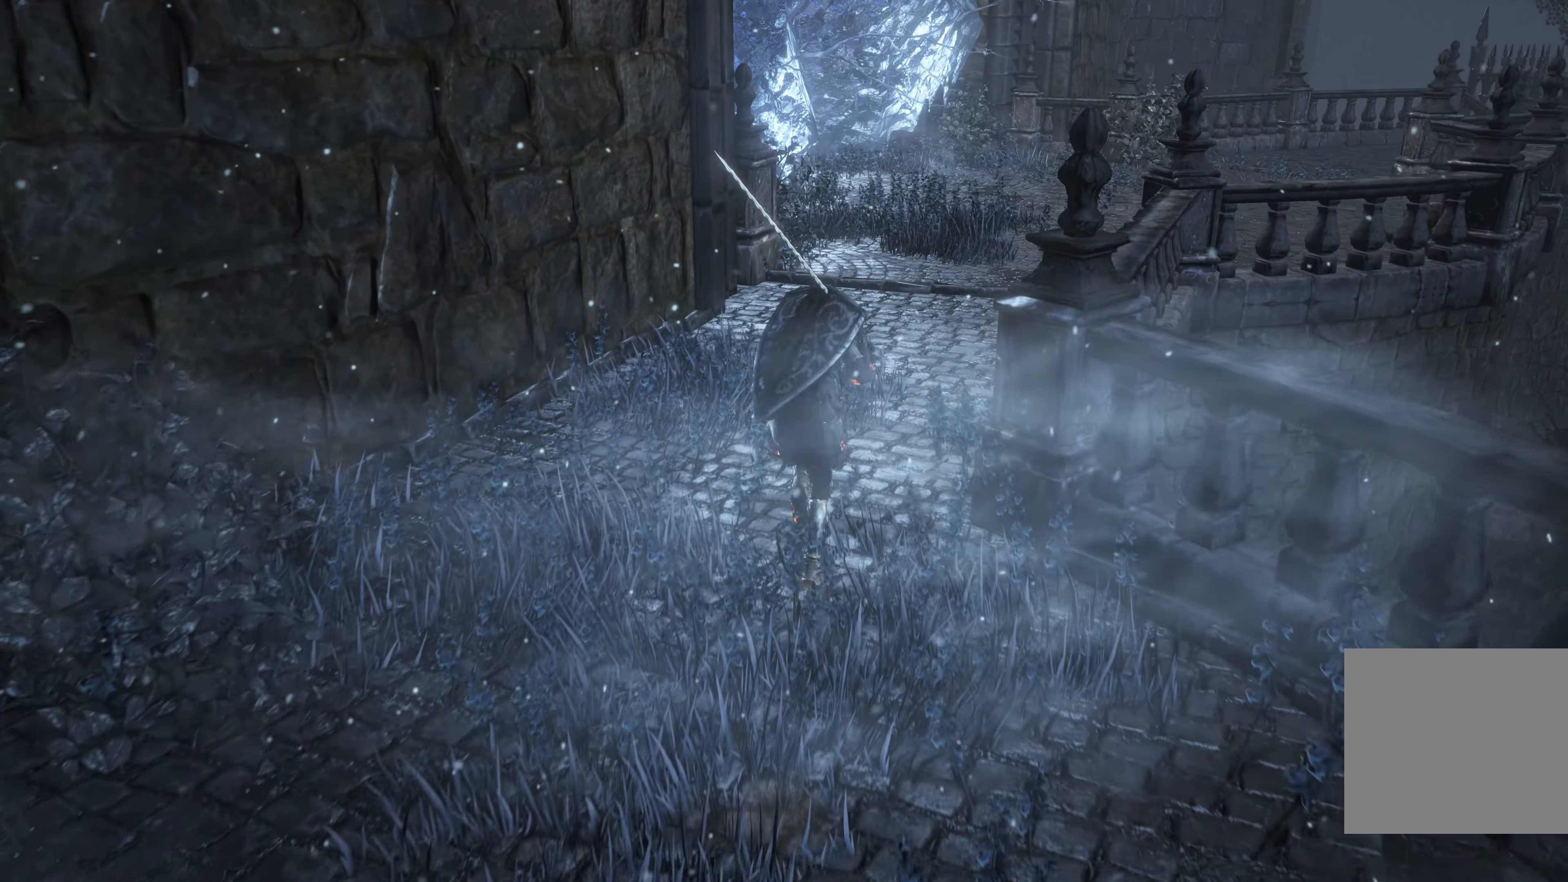
{"buttons": ["B"], "left_stick": "up", "right_stick": "center", "events": []}
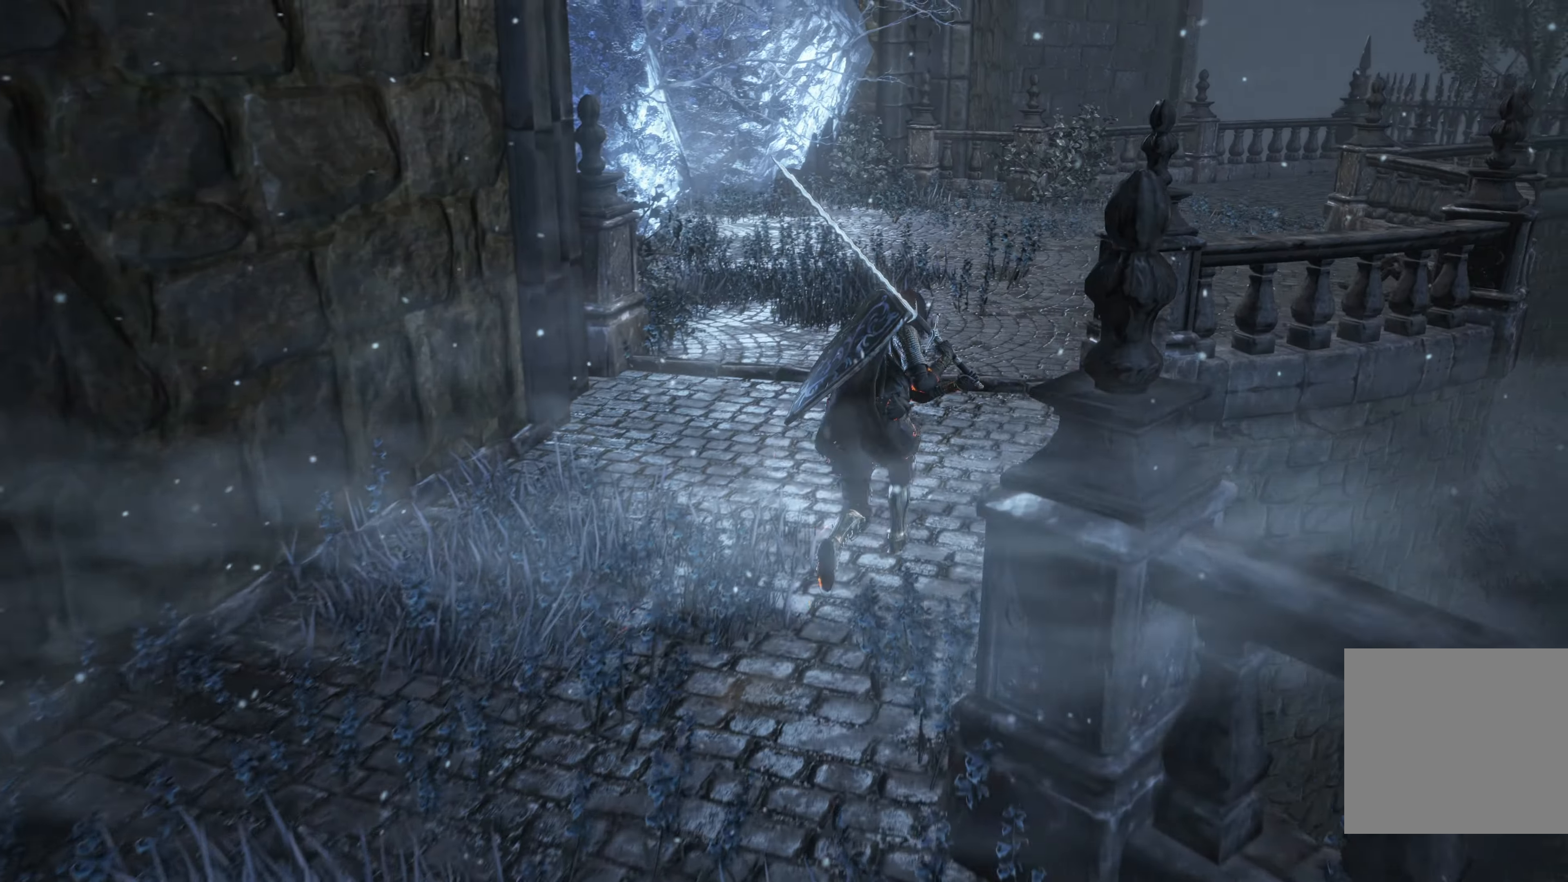
{"buttons": ["B"], "left_stick": "up", "right_stick": "center", "events": []}
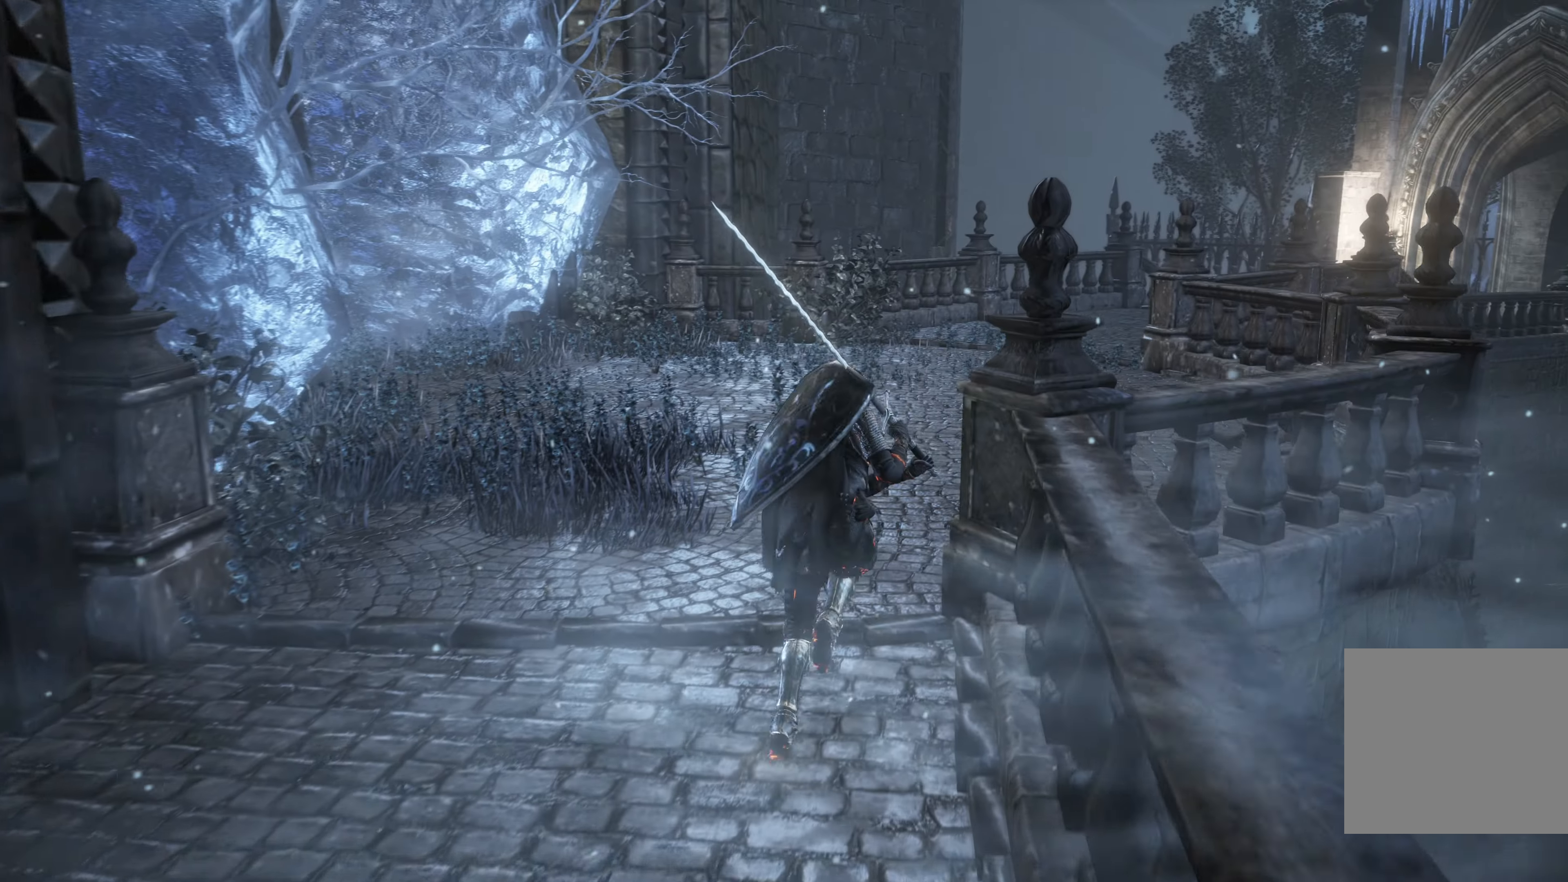
{"buttons": ["B"], "left_stick": "up", "right_stick": "center", "events": []}
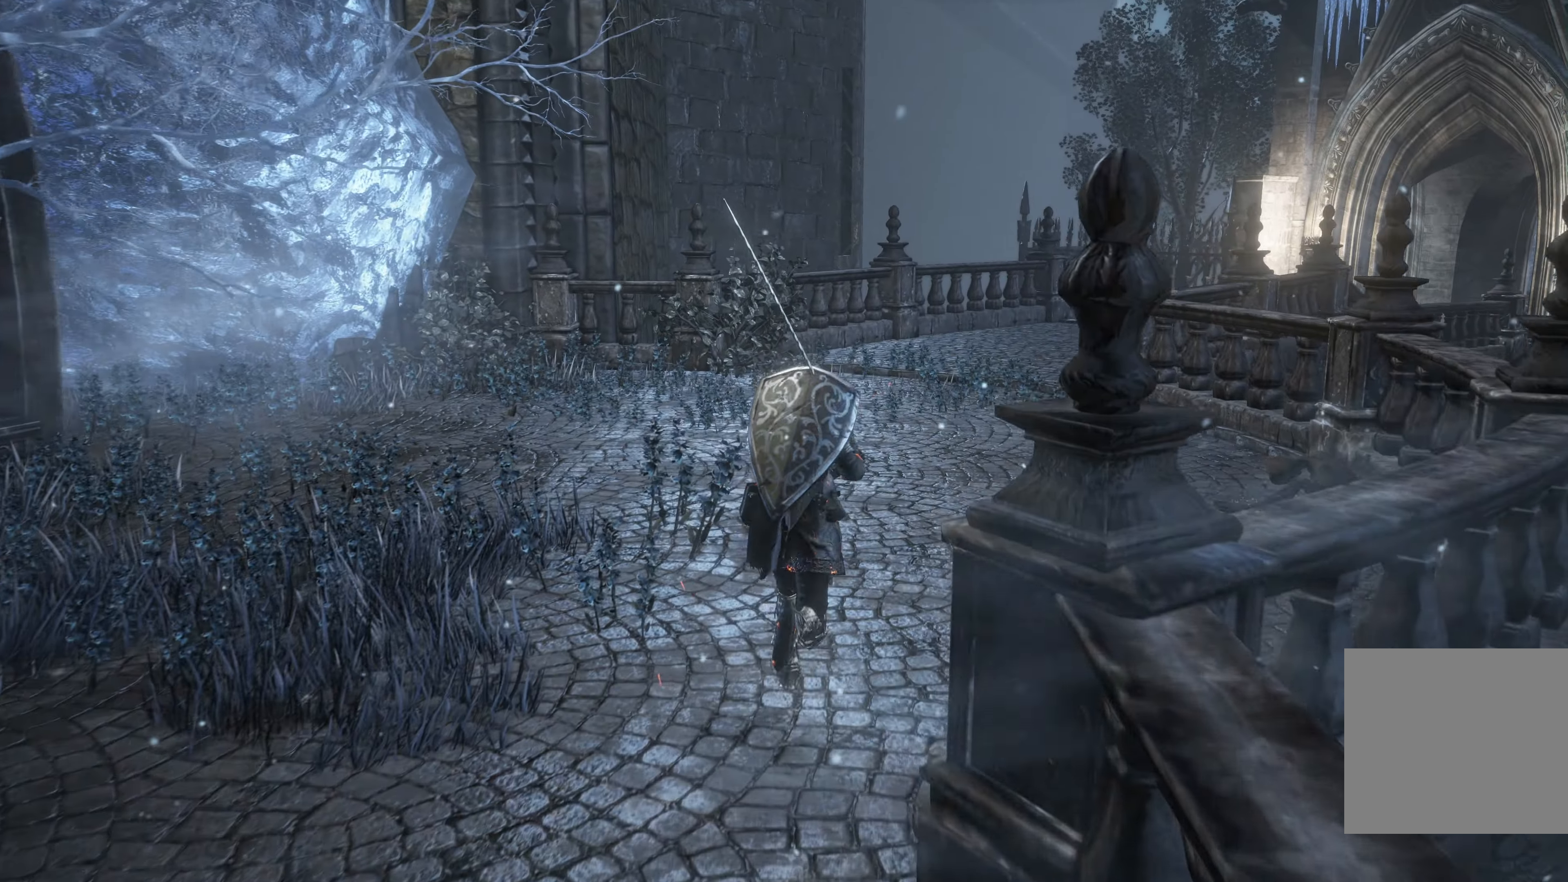
{"buttons": ["B"], "left_stick": "up", "right_stick": "center", "events": []}
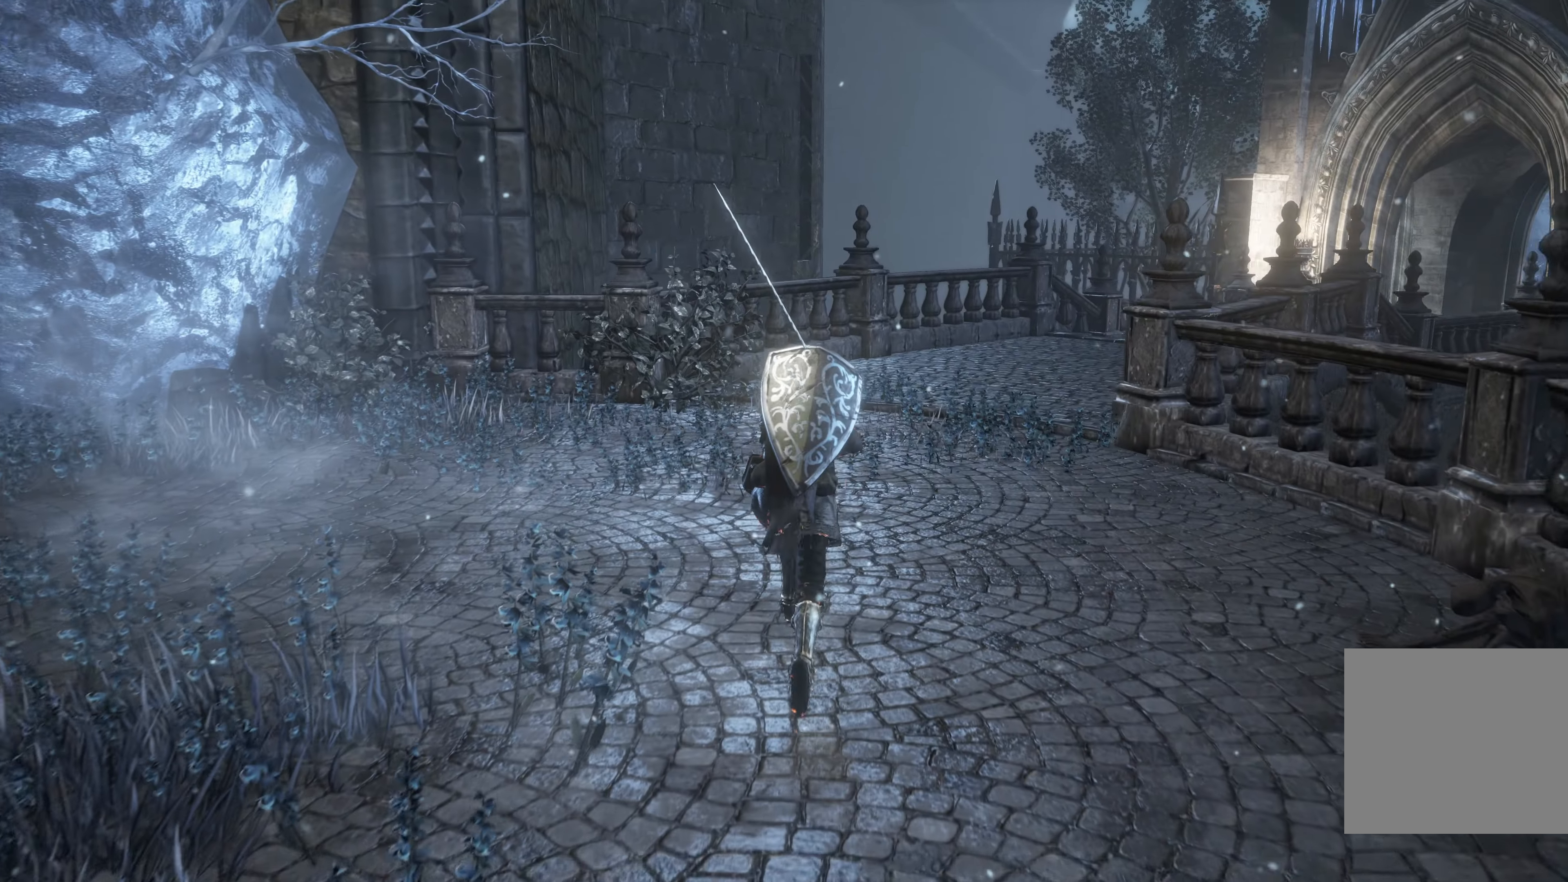
{"buttons": ["B"], "left_stick": "up", "right_stick": "center", "events": []}
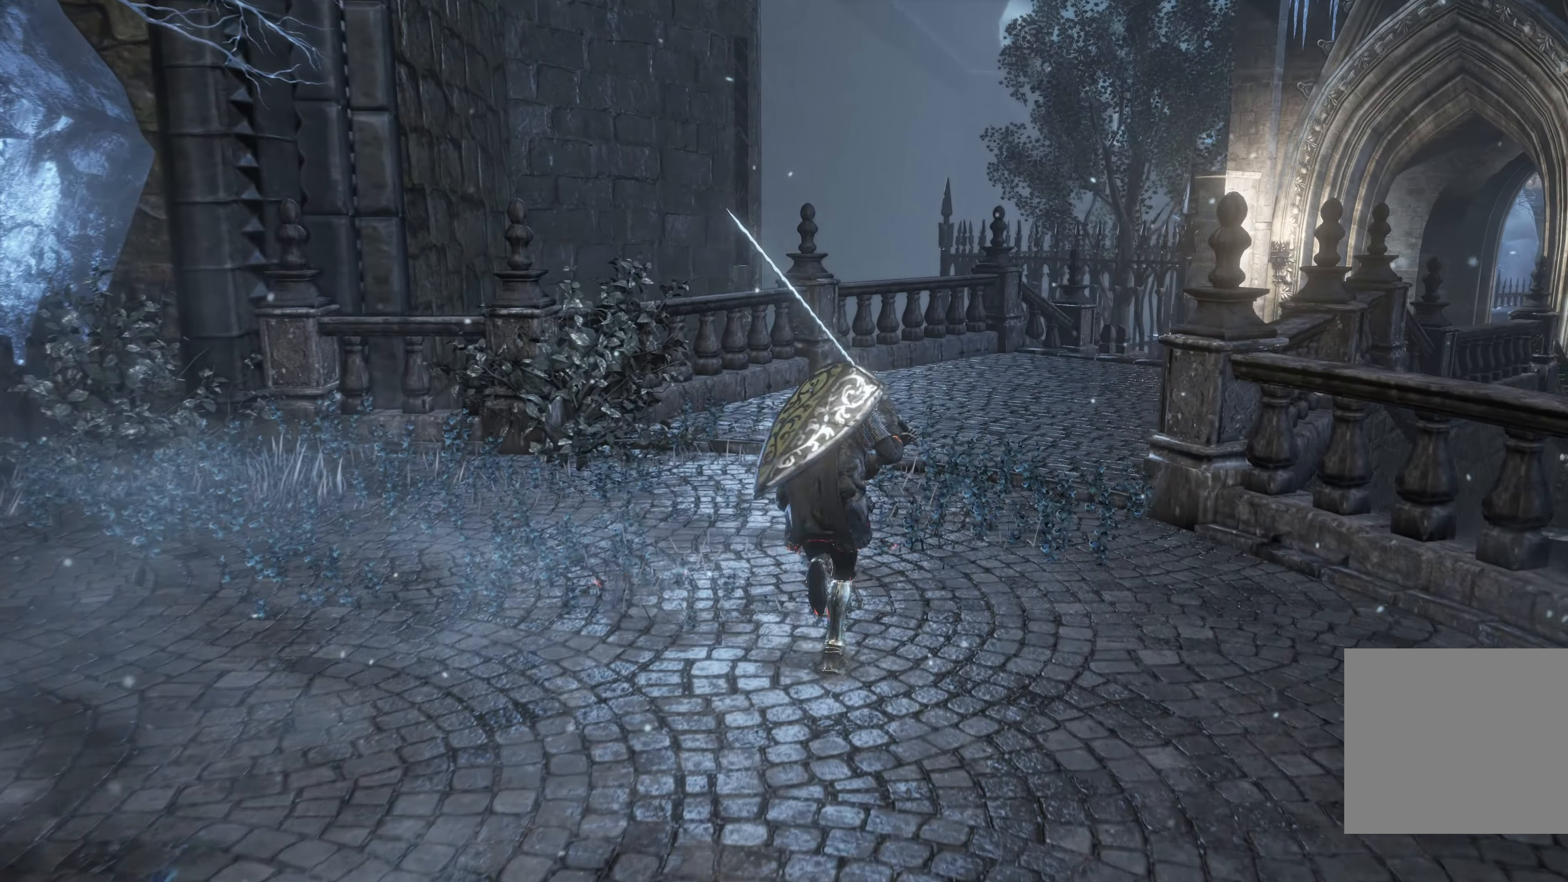
{"buttons": ["B"], "left_stick": "up", "right_stick": "center", "events": []}
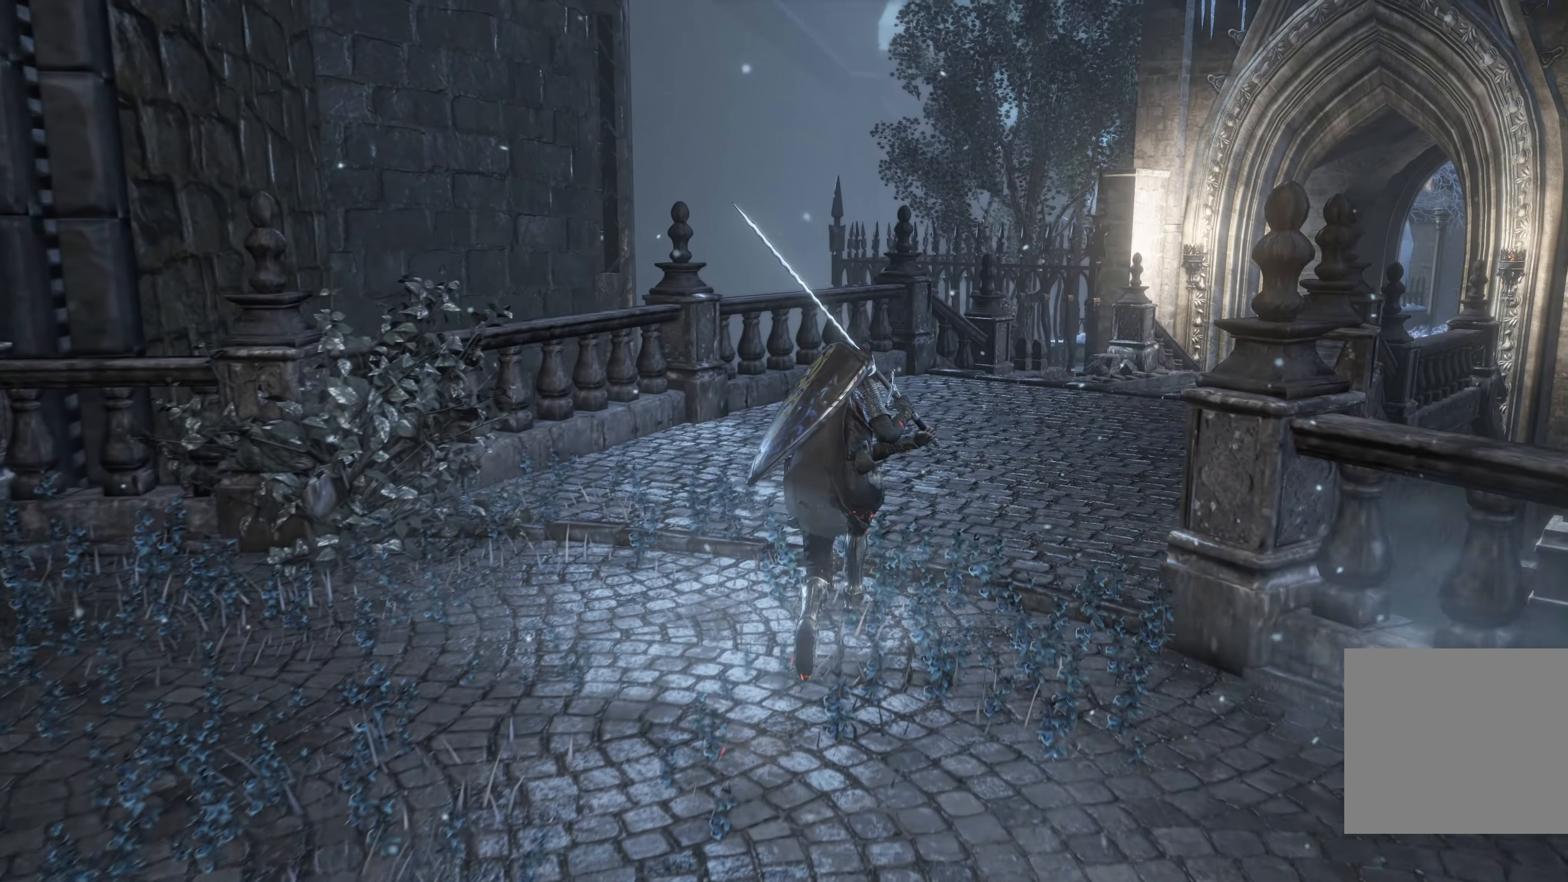
{"buttons": ["B"], "left_stick": "up", "right_stick": "center", "events": []}
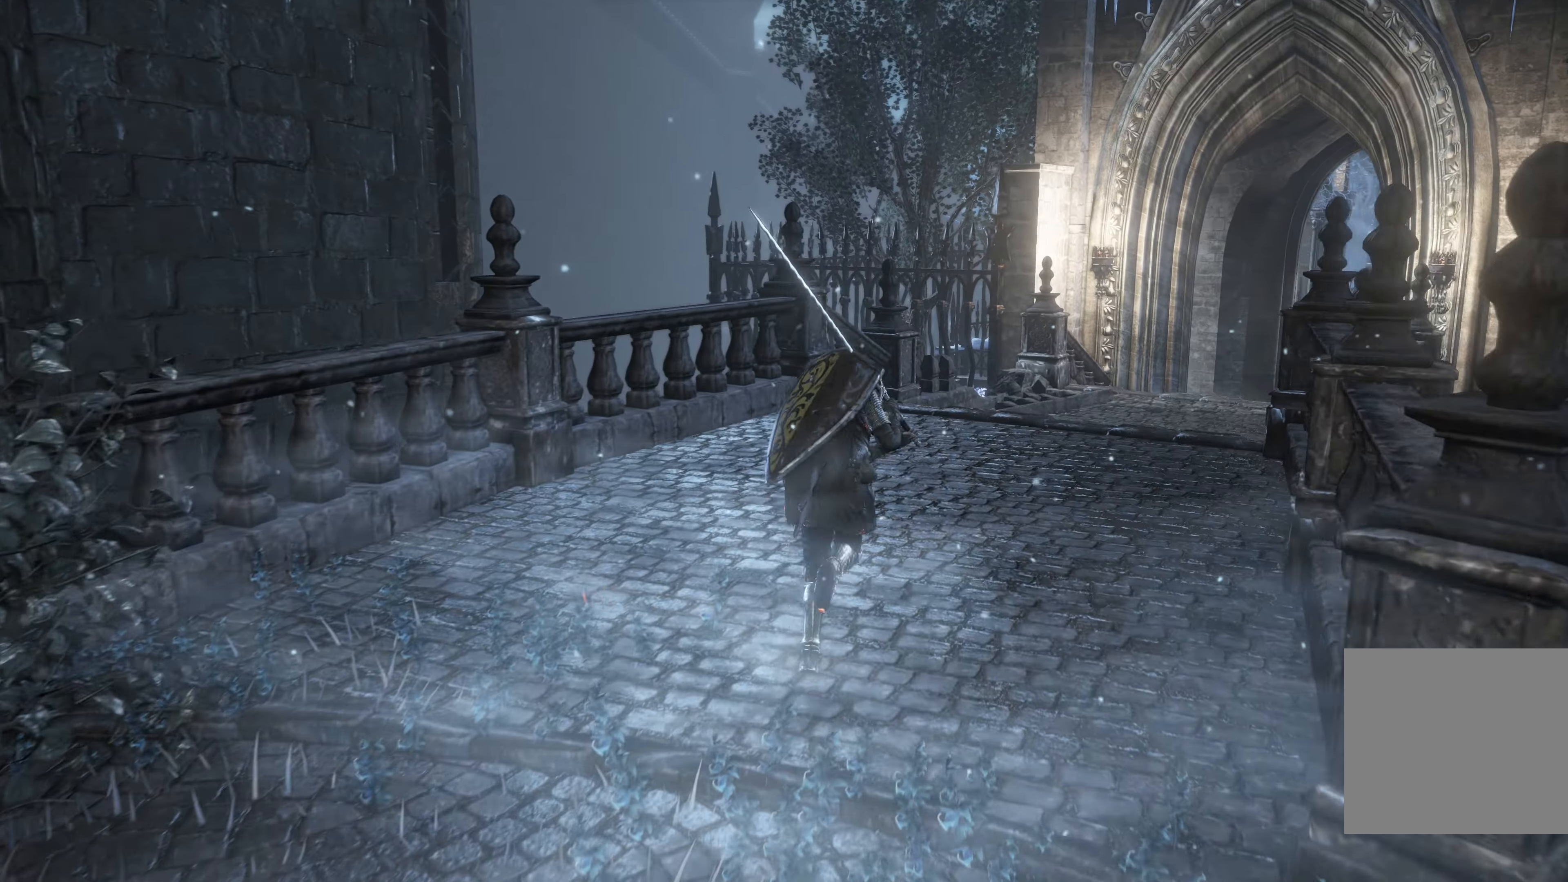
{"buttons": ["B"], "left_stick": "up", "right_stick": "center", "events": []}
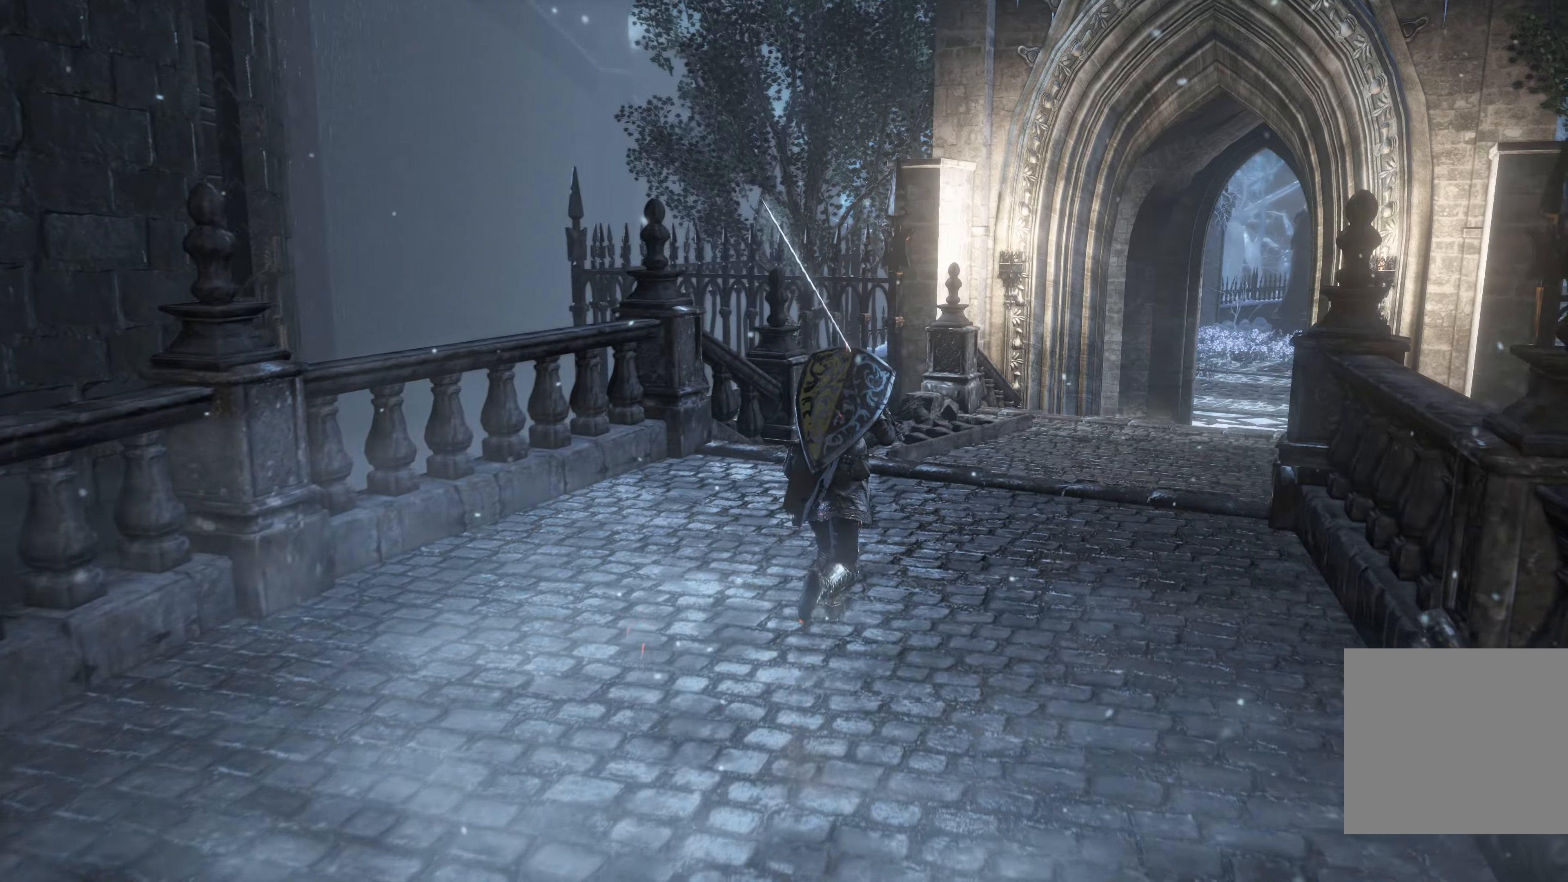
{"buttons": ["B"], "left_stick": "up", "right_stick": "center", "events": []}
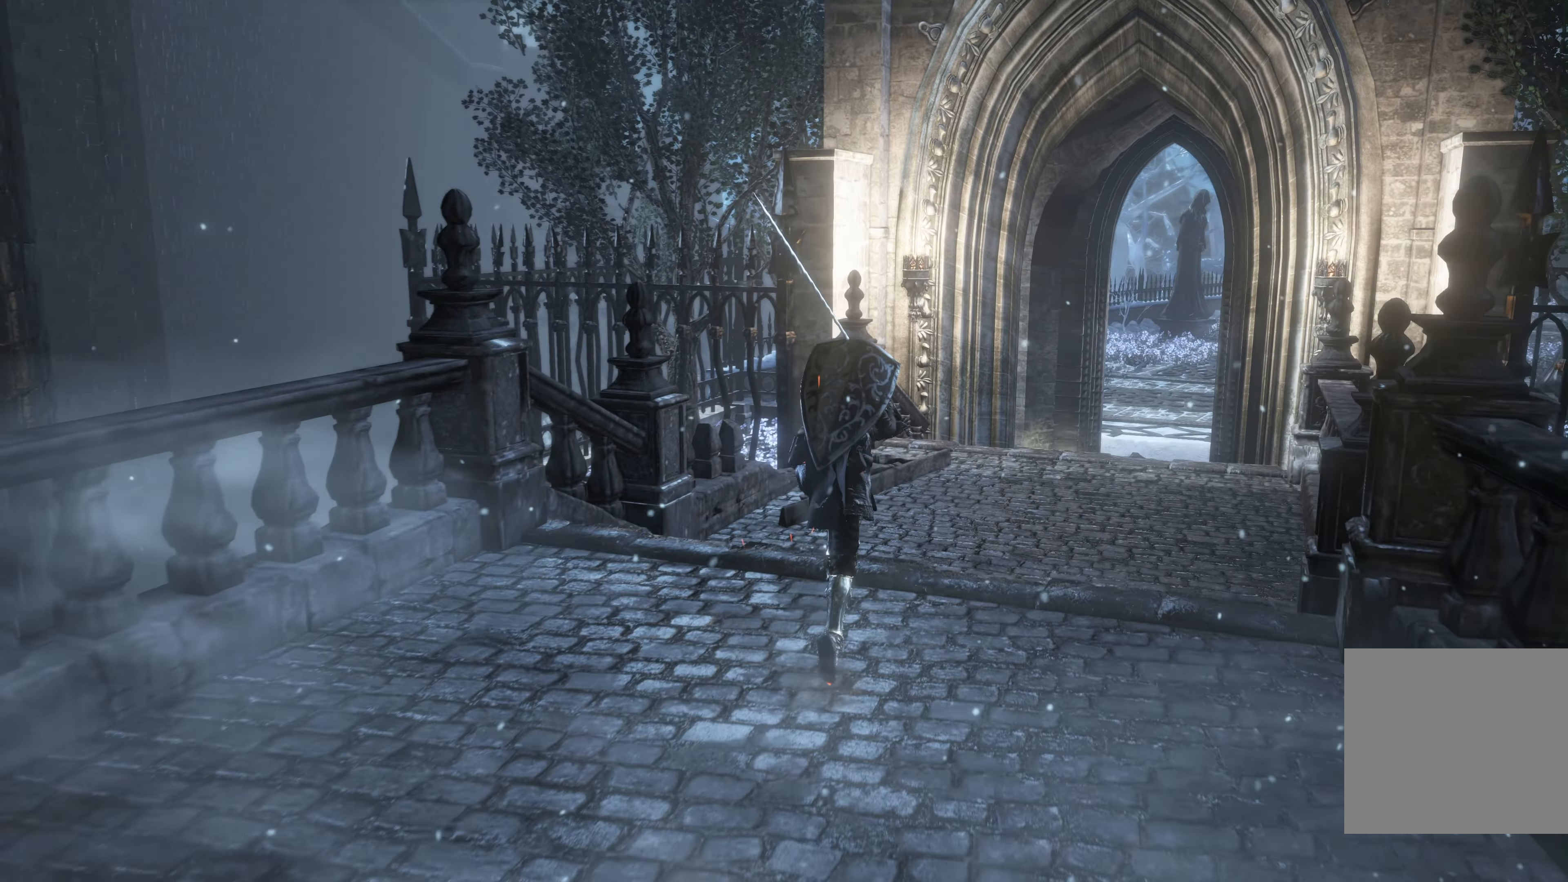
{"buttons": ["B"], "left_stick": "up", "right_stick": "center", "events": []}
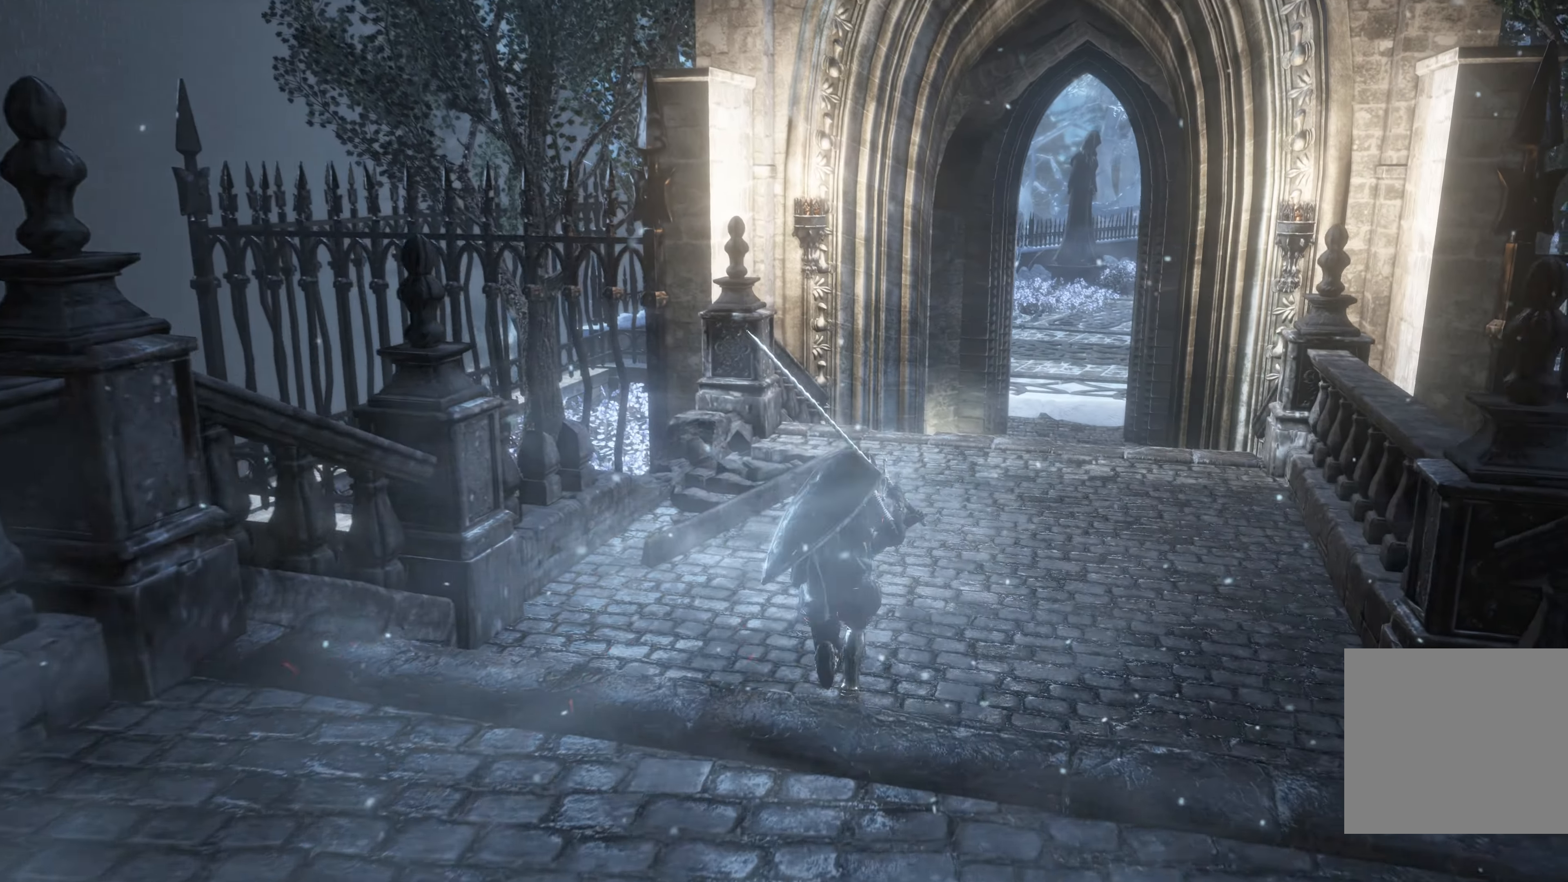
{"buttons": ["B"], "left_stick": "up", "right_stick": "center", "events": []}
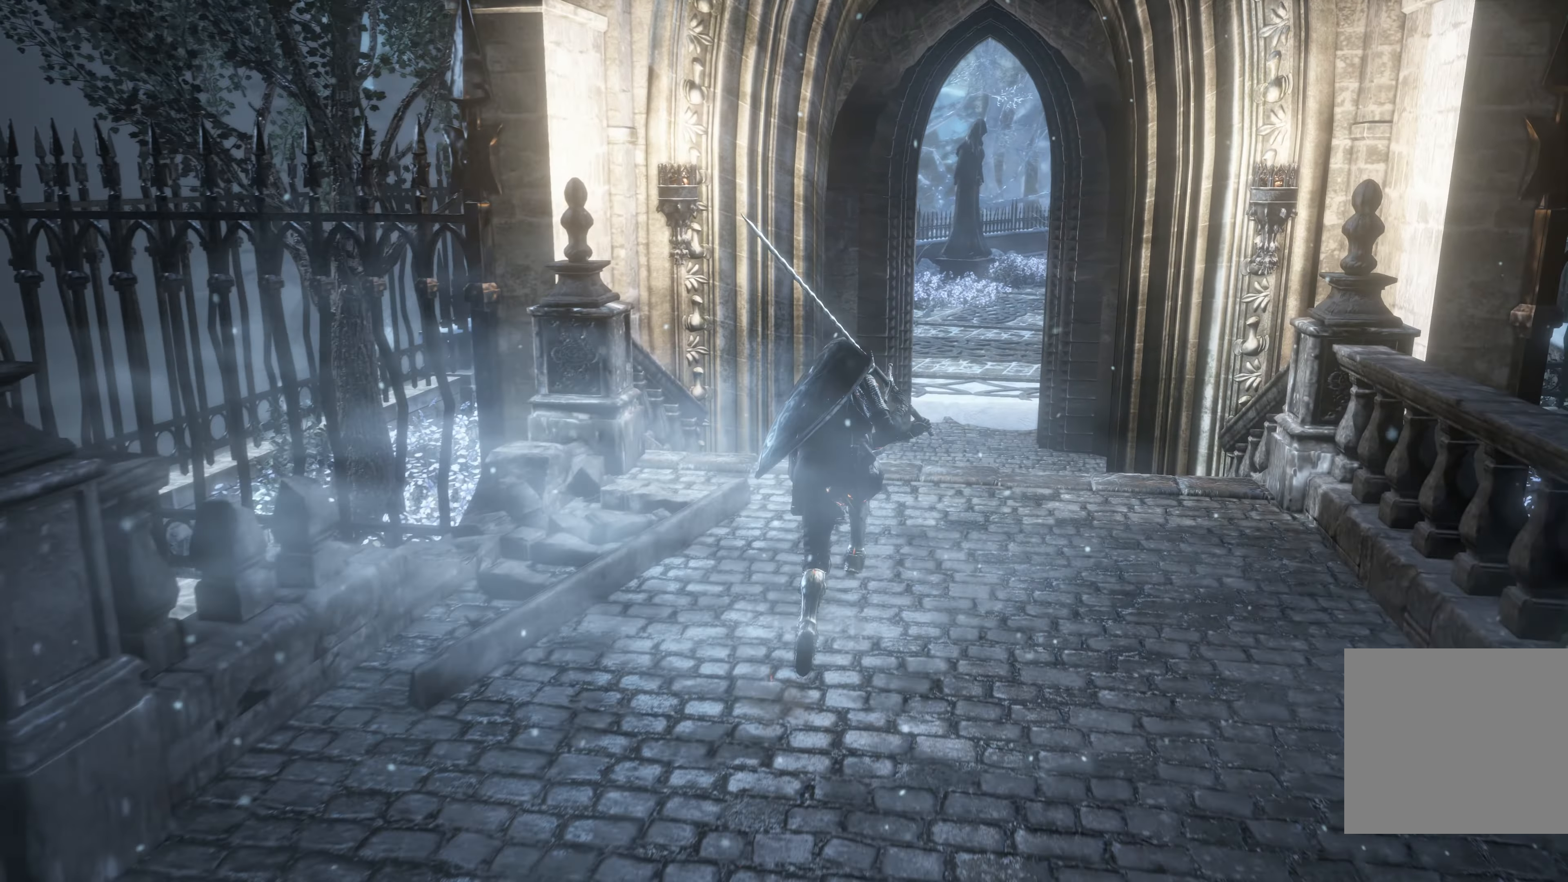
{"buttons": ["B"], "left_stick": "up", "right_stick": "center", "events": []}
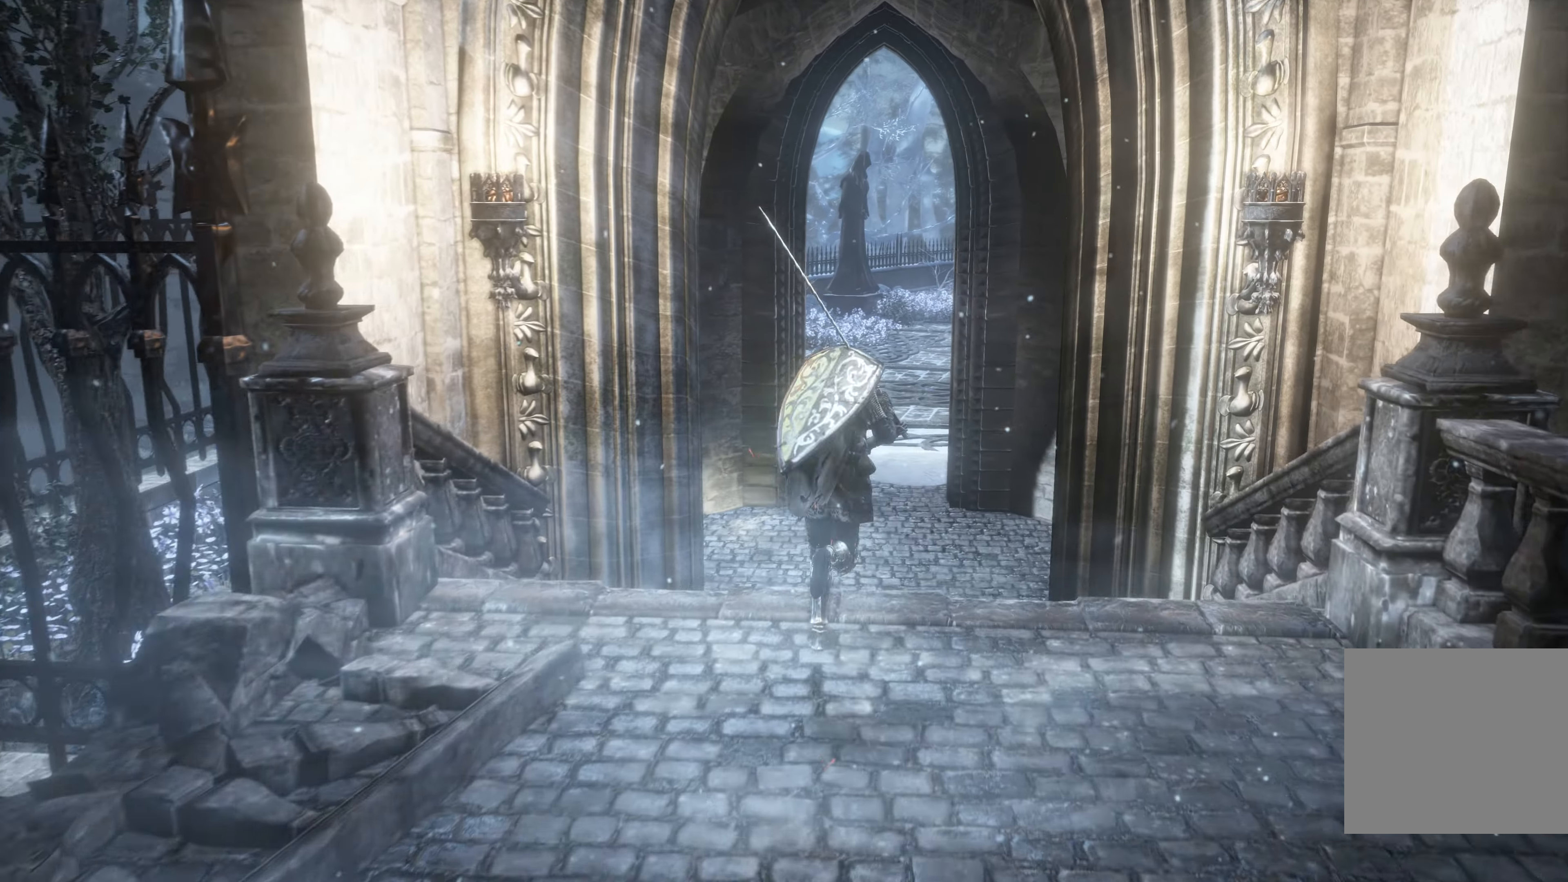
{"buttons": ["B"], "left_stick": "up", "right_stick": "center", "events": []}
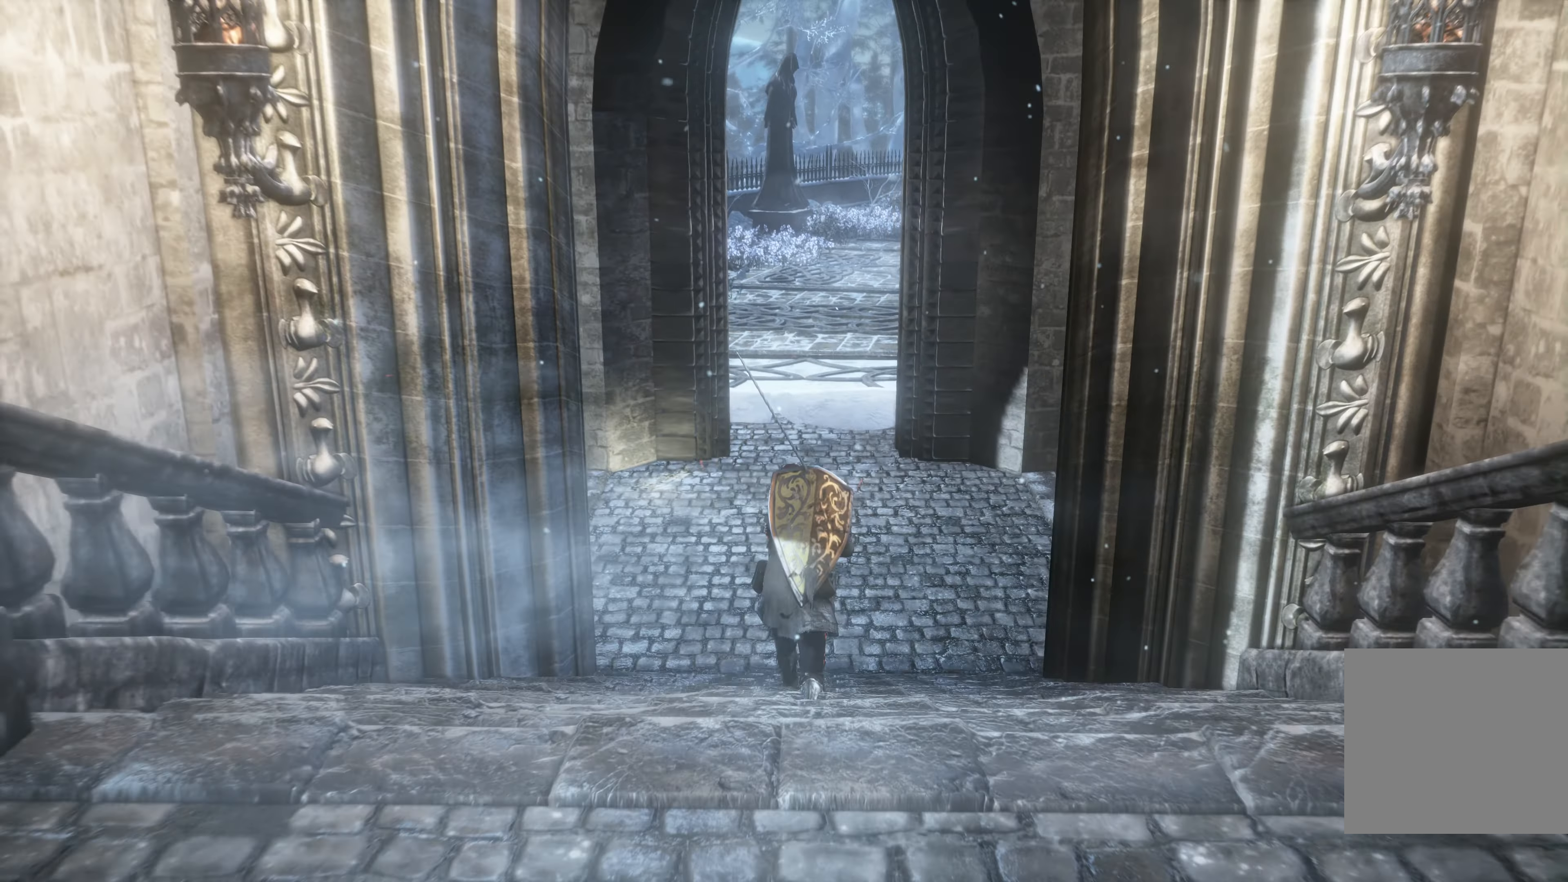
{"buttons": [], "left_stick": "up", "right_stick": "center", "events": [[483, "B", "up"]]}
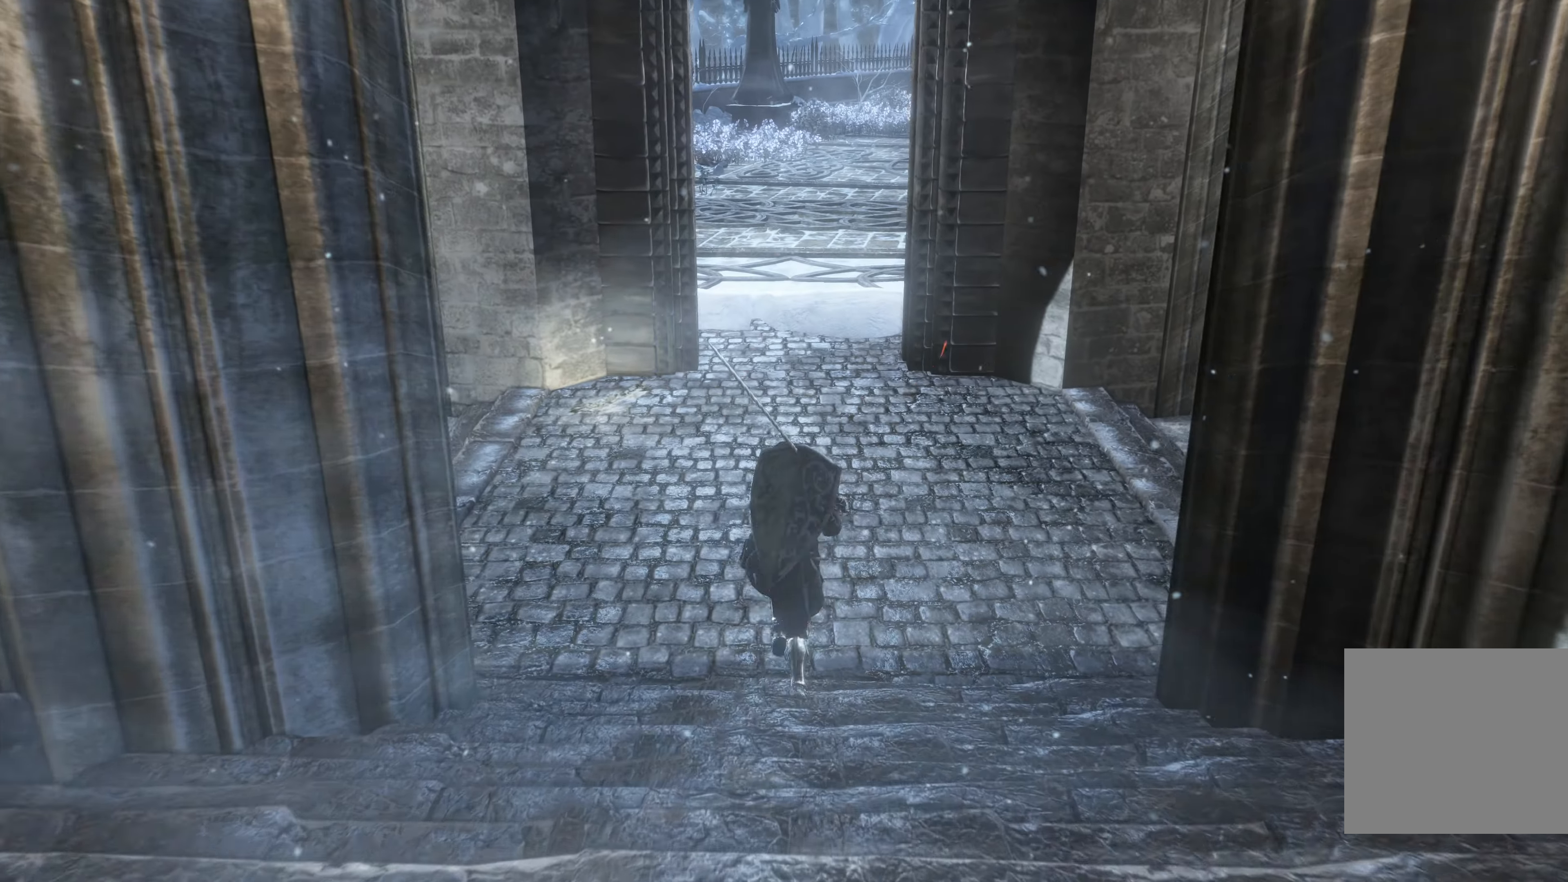
{"buttons": [], "left_stick": "up-right", "right_stick": "right", "events": [[217, "right_stick", "right"], [450, "left_stick", "up-right"]]}
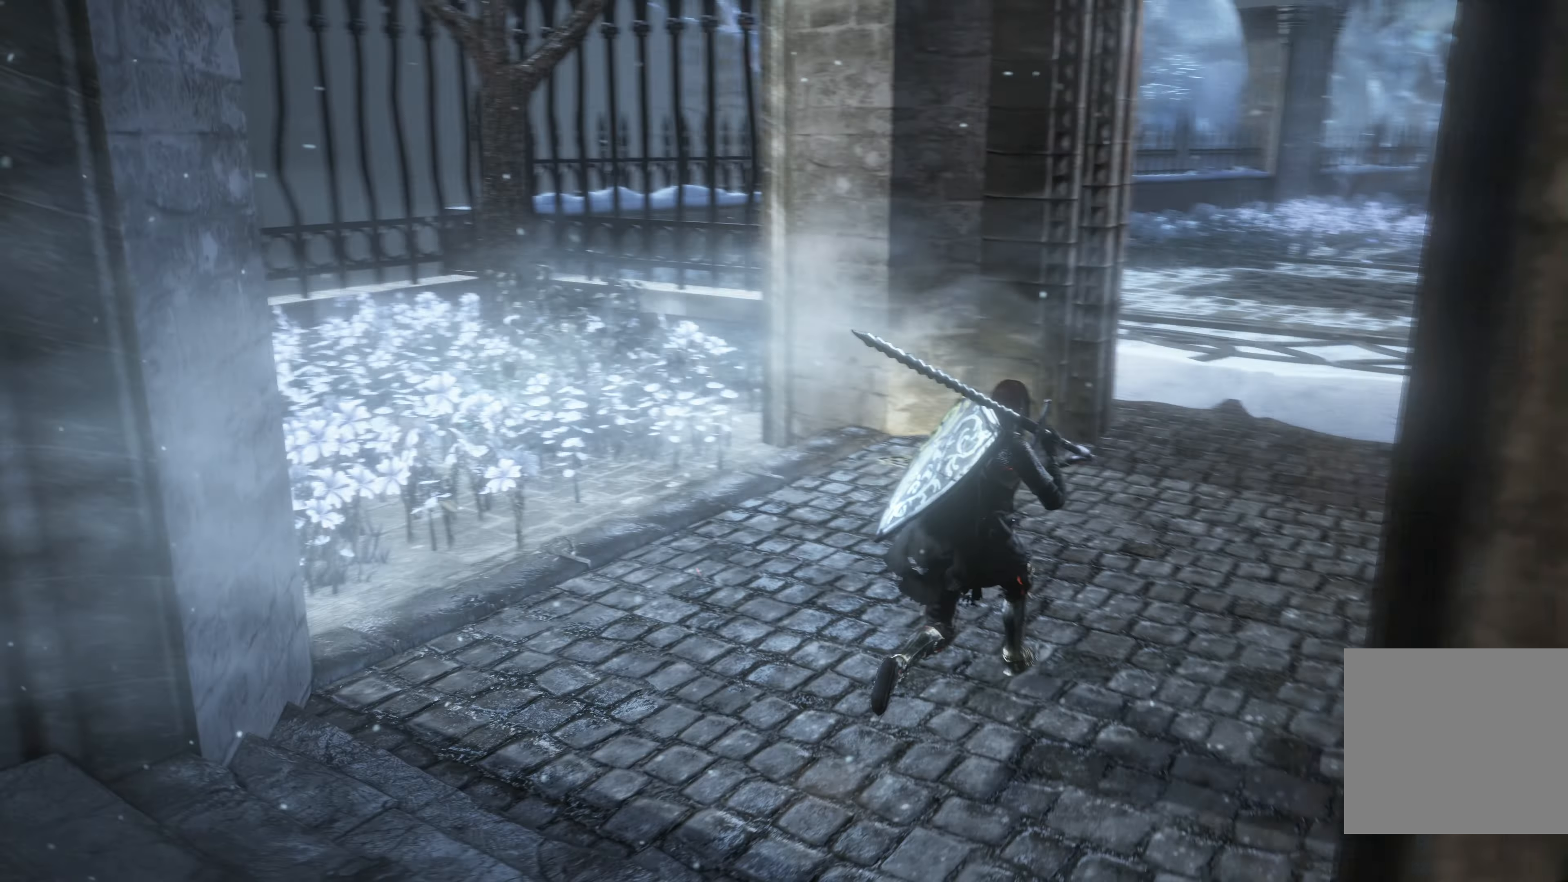
{"buttons": [], "left_stick": "center", "right_stick": "center", "events": [[167, "right_stick", "center"], [233, "left_stick", "center"]]}
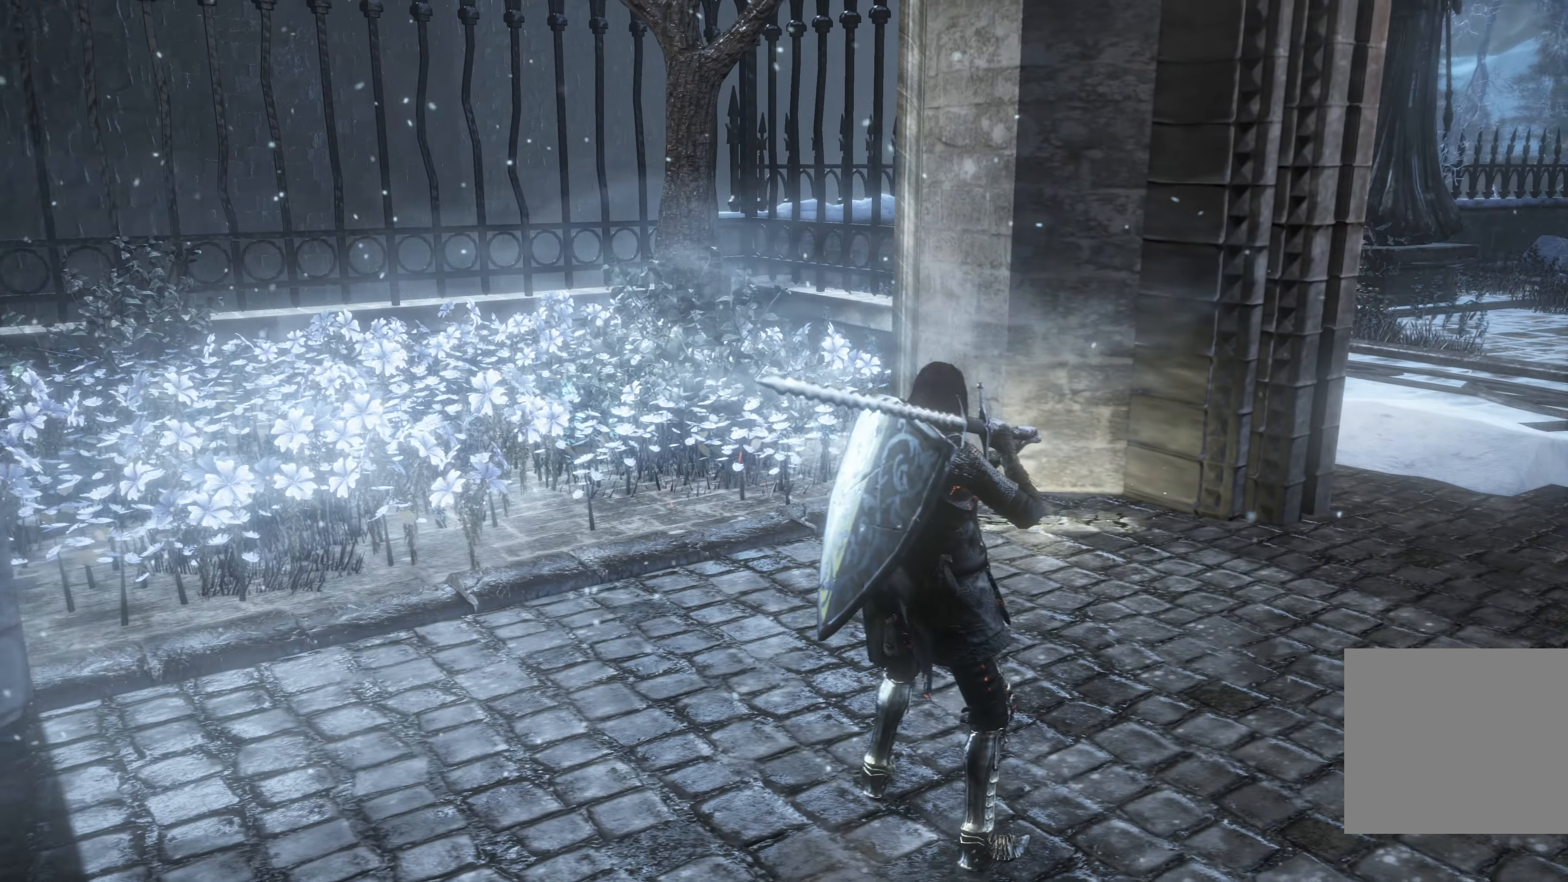
{"buttons": [], "left_stick": "up", "right_stick": "center", "events": [[133, "left_stick", "up-left"], [183, "right_stick", "right"], [450, "left_stick", "up"], [500, "right_stick", "center"]]}
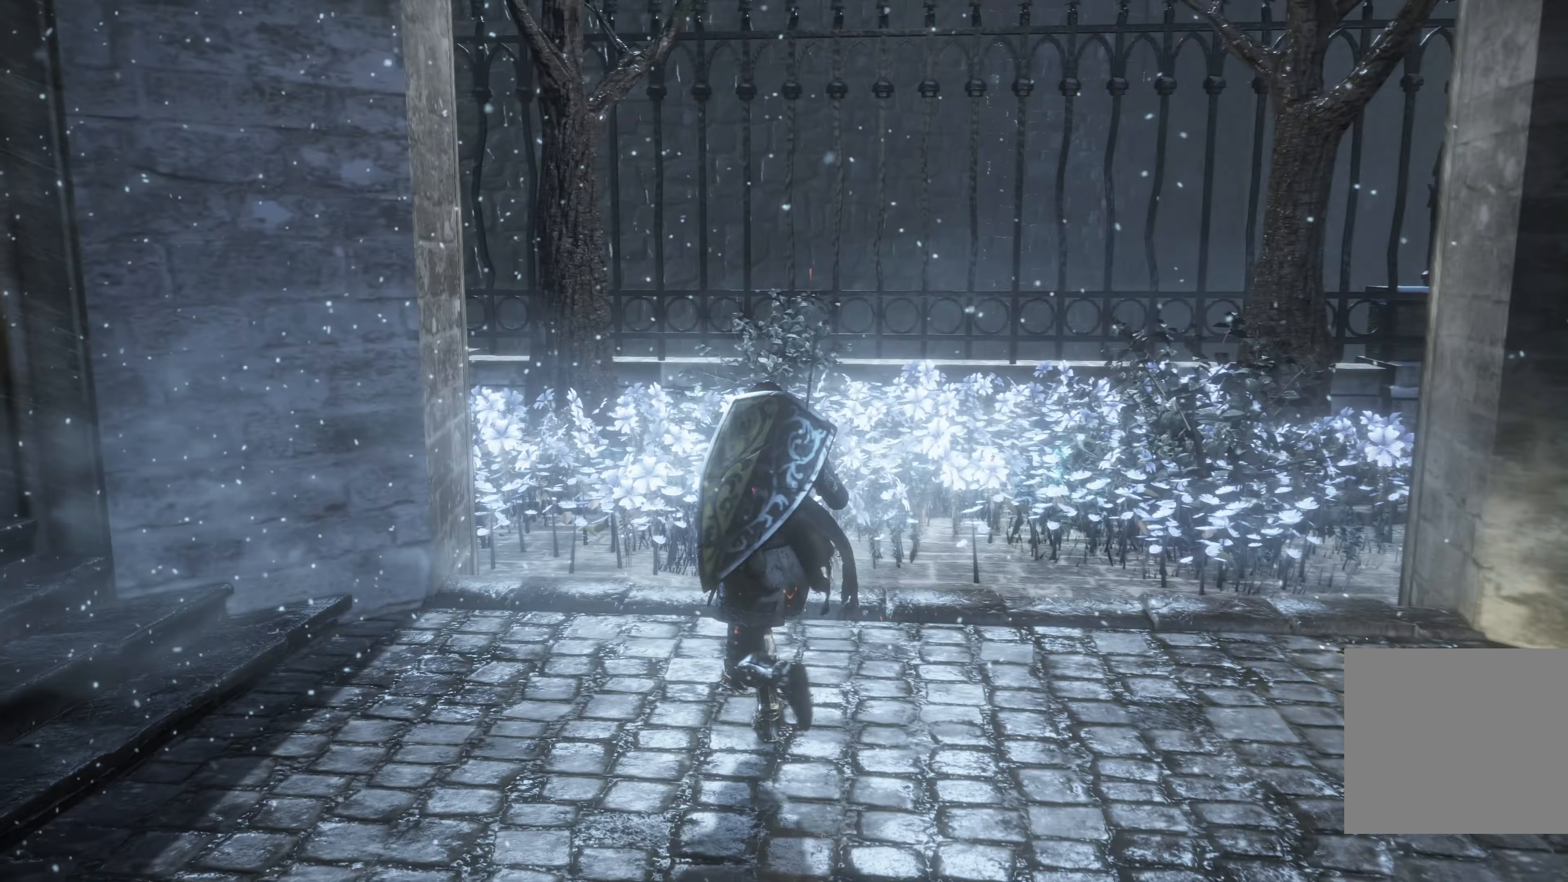
{"buttons": ["A"], "left_stick": "up", "right_stick": "center", "events": [[150, "A", "down"], [283, "A", "up"], [350, "A", "down"], [433, "A", "up"], [484, "A", "down"]]}
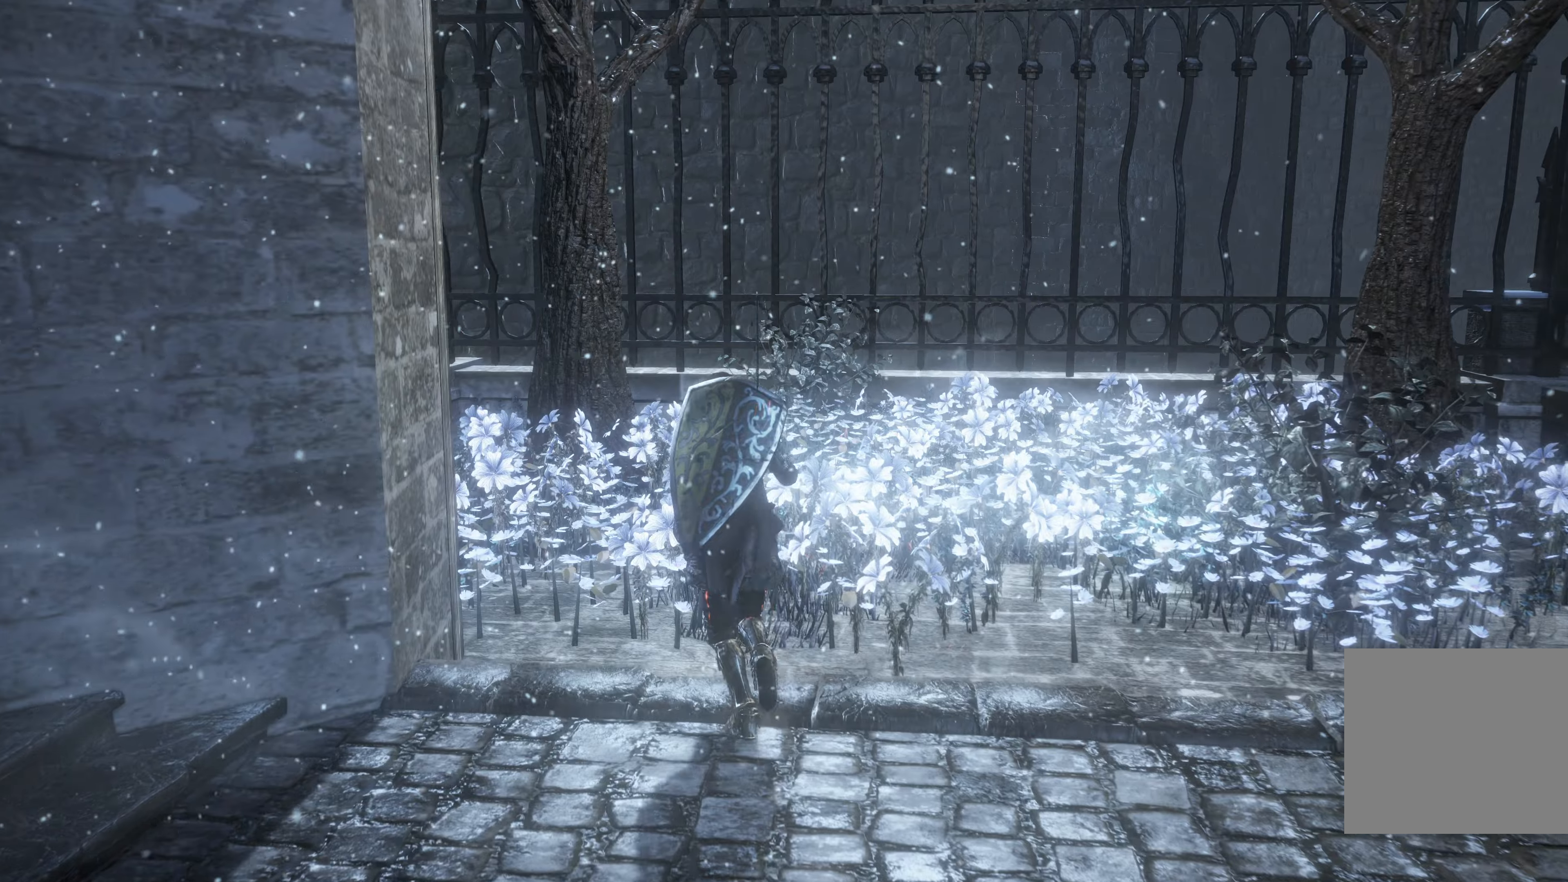
{"buttons": [], "left_stick": "up-left", "right_stick": "center", "events": [[67, "A", "up"], [134, "A", "down"], [184, "left_stick", "up-left"], [200, "A", "up"], [234, "R1", "down"], [250, "R1", "up"], [267, "A", "down"], [350, "A", "up"], [417, "A", "down"], [484, "A", "up"]]}
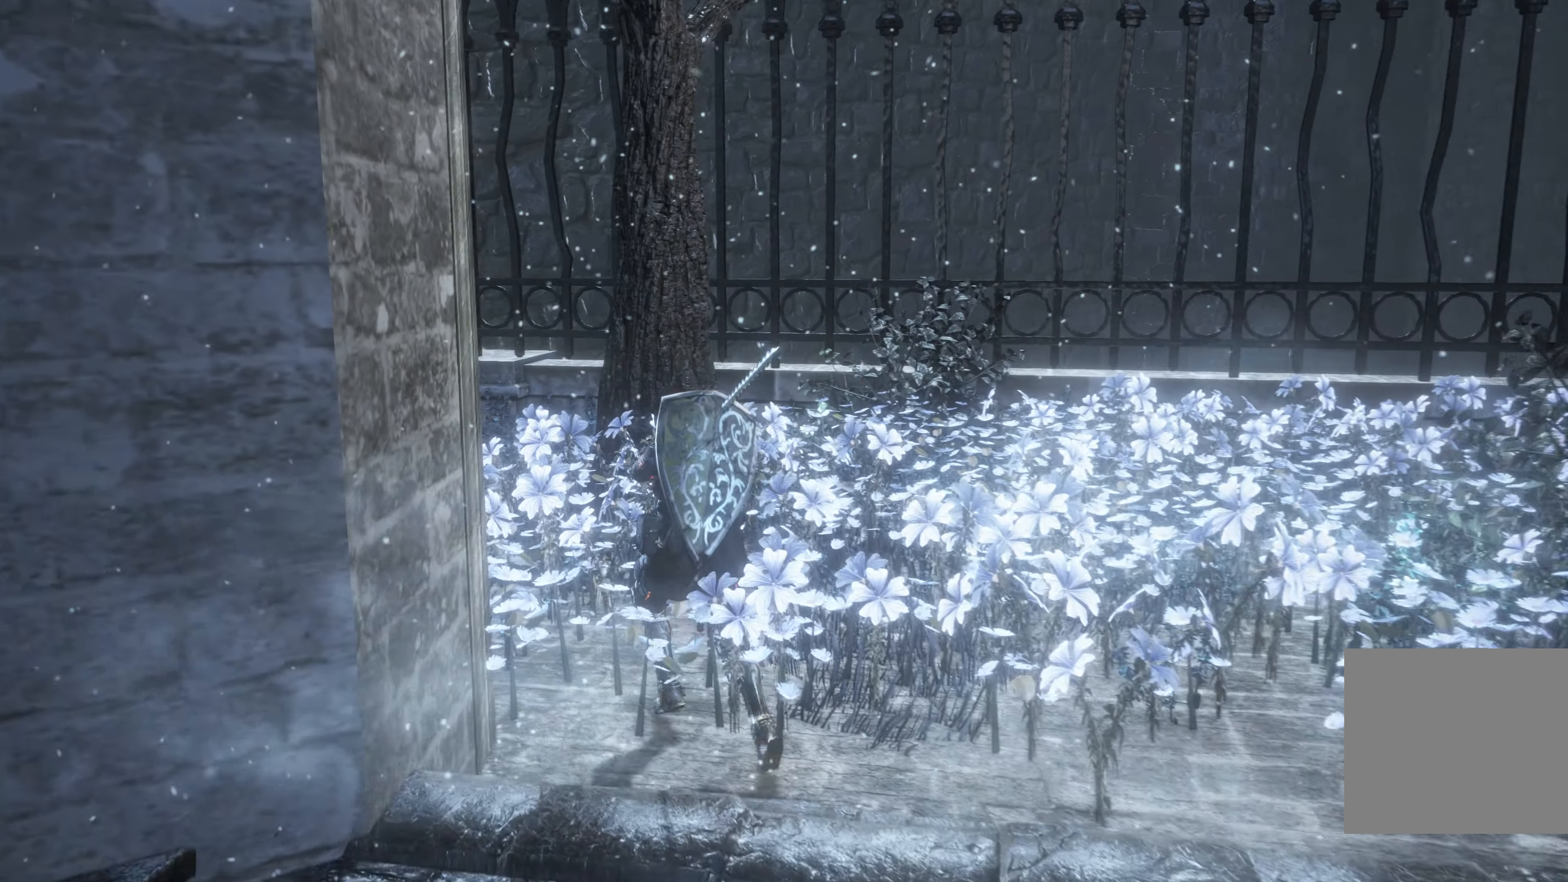
{"buttons": [], "left_stick": "up-right", "right_stick": "center", "events": [[67, "A", "down"], [117, "A", "up"], [200, "A", "down"], [267, "left_stick", "up"], [284, "A", "up"], [350, "A", "down"], [434, "A", "up"], [500, "left_stick", "up-right"]]}
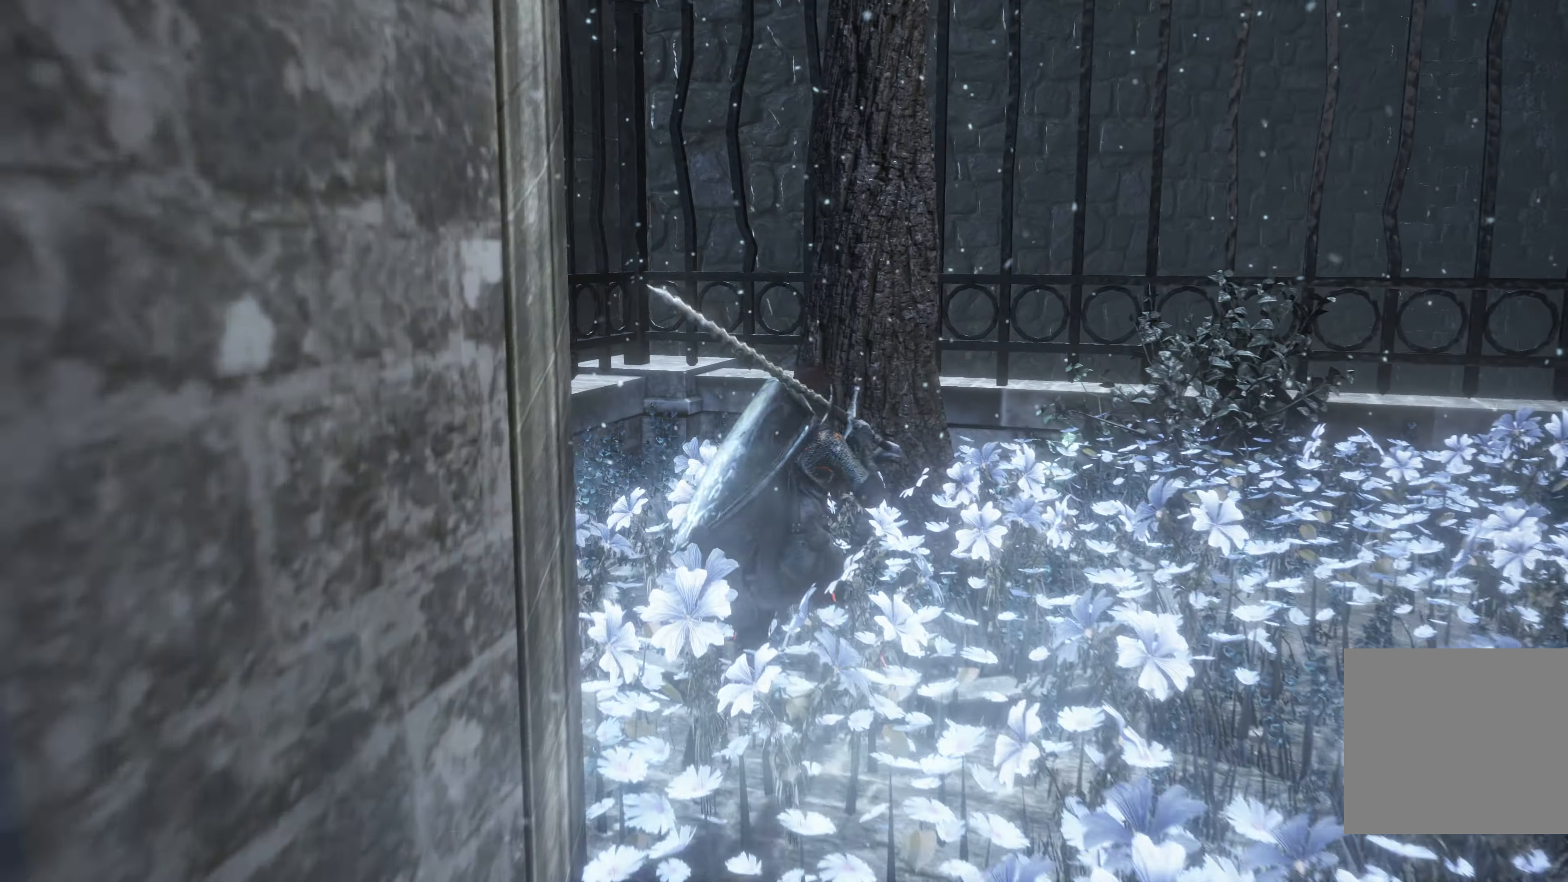
{"buttons": [], "left_stick": "up-right", "right_stick": "center", "events": [[17, "A", "down"], [100, "A", "up"], [167, "A", "down"], [267, "A", "up"], [350, "A", "down"], [484, "A", "up"]]}